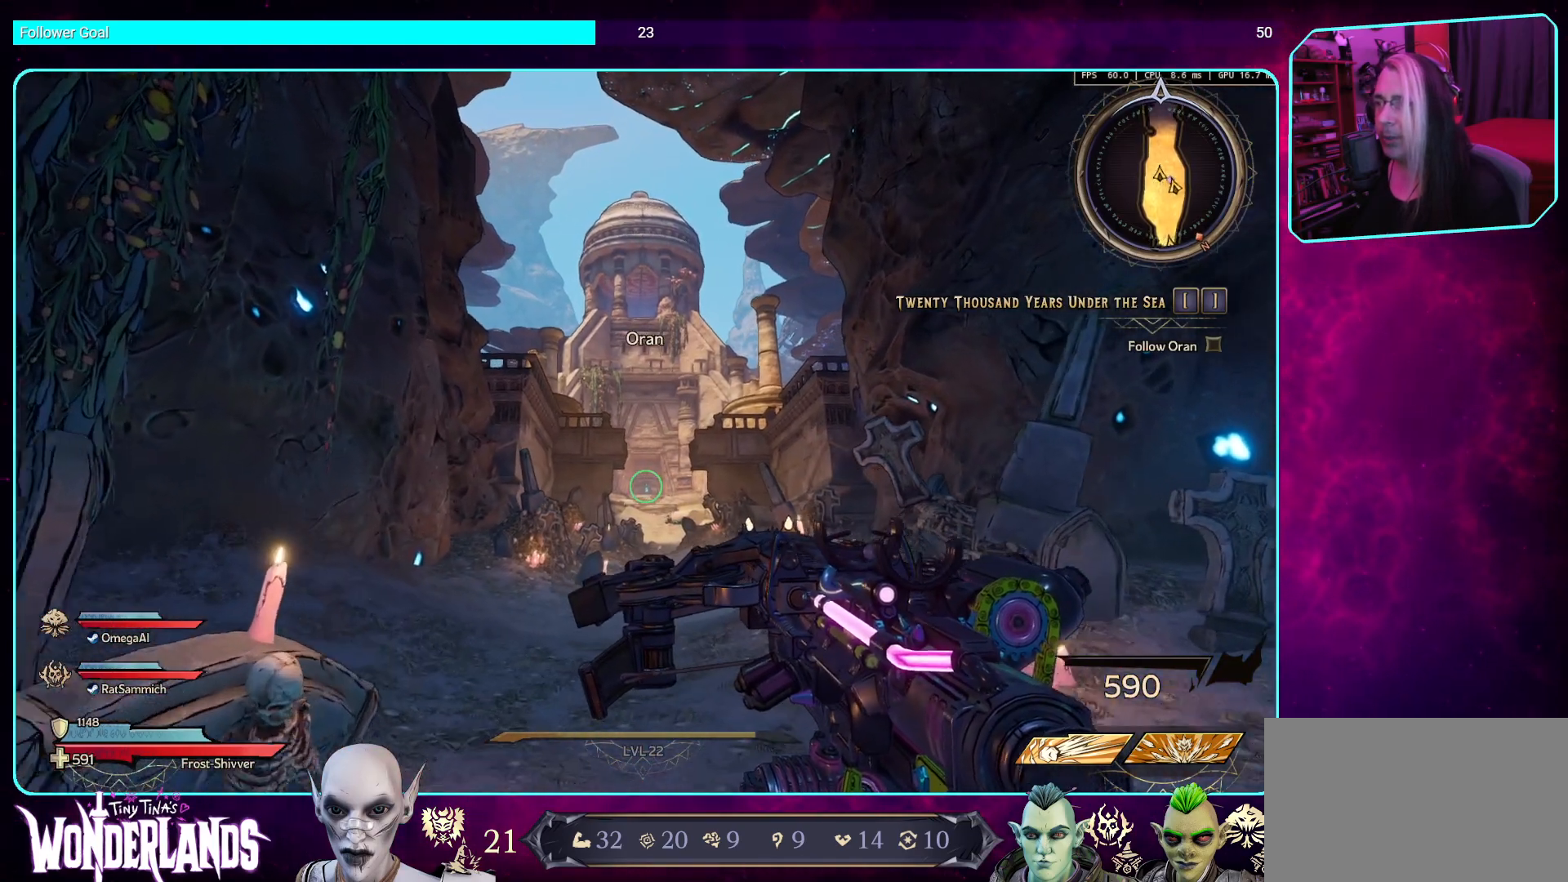
Gameplay with keyboard and mouse; each line is a JSON object with the keys and mouse buttons held at the frame after it. "events" lists presses ("down") and releases ("up") of "a", "ctrl", "d", "e", "q", "s", "shift", "space", "w", "mouse_left", "mouse_wheel", "mouse_right", "mouse_mb4" and "mouse_mb5" between this image and that frame as [ms after this image, input, new state], when the widget could be followed in between. "mouse_left", "mouse_wheel", "mouse_right", "mouse_mb4", "mouse_mb5" = the "left", "wheel", "right", "mb4", "mb5" buttons of the "mouse" list. No other keys are recorded. "wheel" means that the mouse wheel is clicked or scrolled. Mouse movement is not recorded.
{"keys": ["w"], "mouse": [], "events": []}
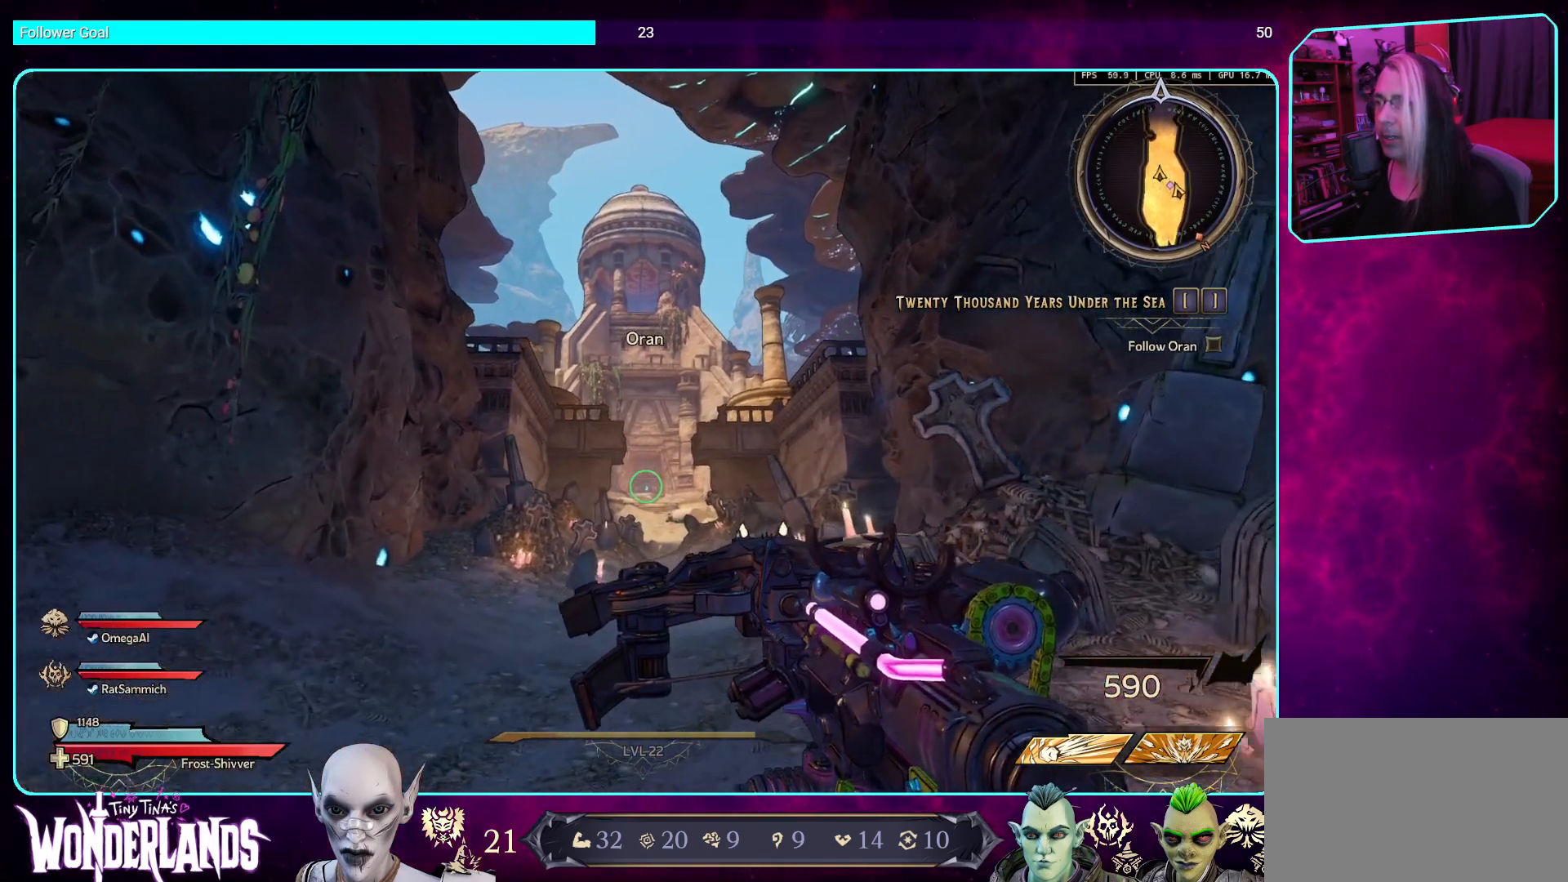
{"keys": ["d"], "mouse": [], "events": [[269, "d", "down"], [403, "w", "up"]]}
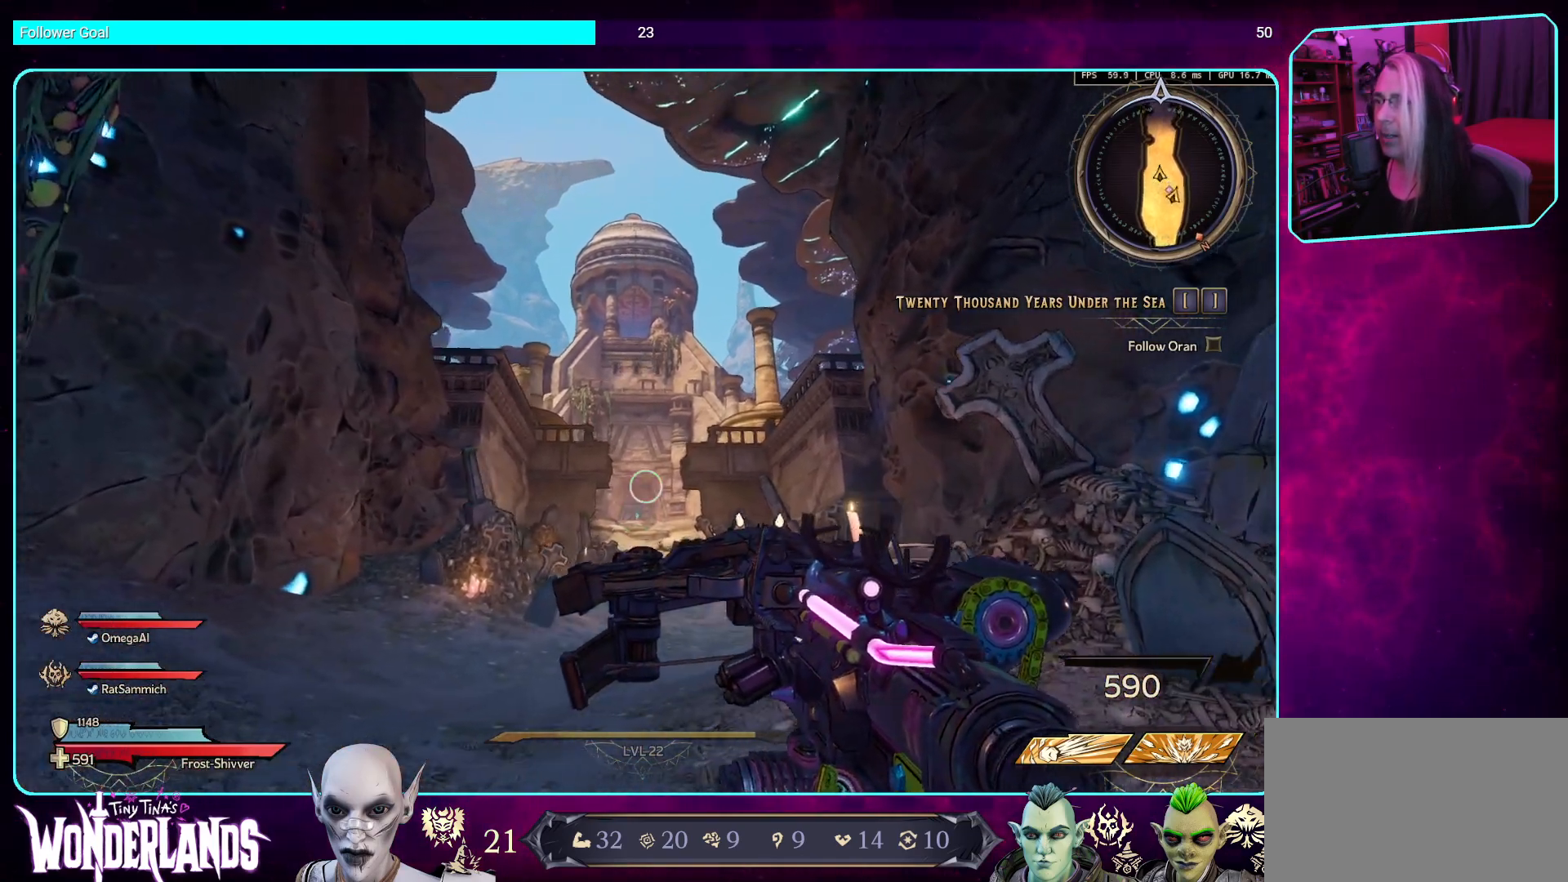
{"keys": [], "mouse": [], "events": [[67, "d", "up"]]}
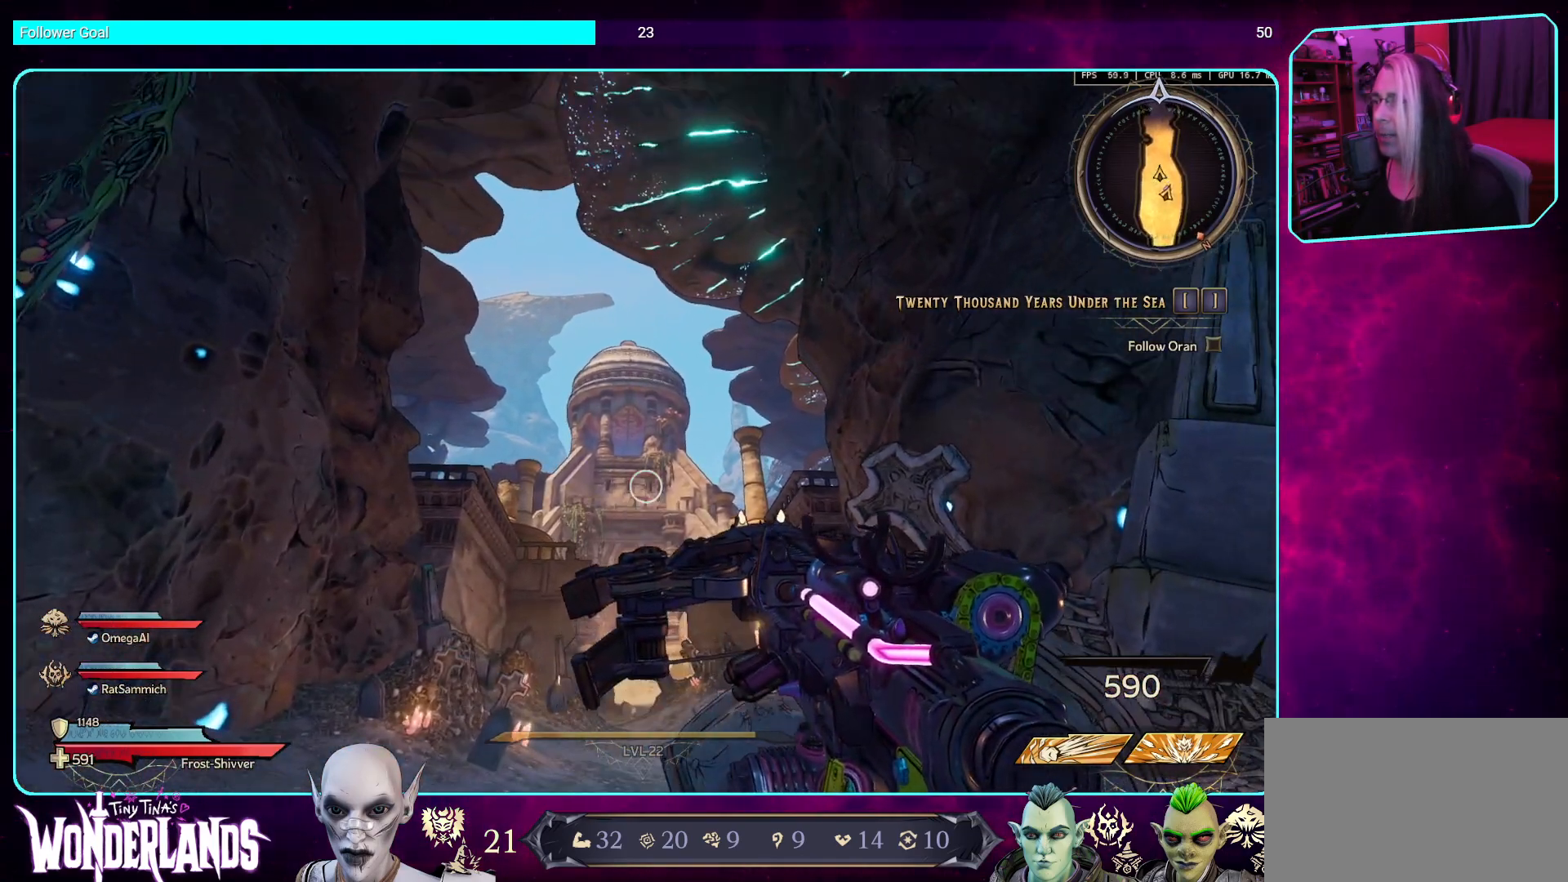
{"keys": [], "mouse": [], "events": []}
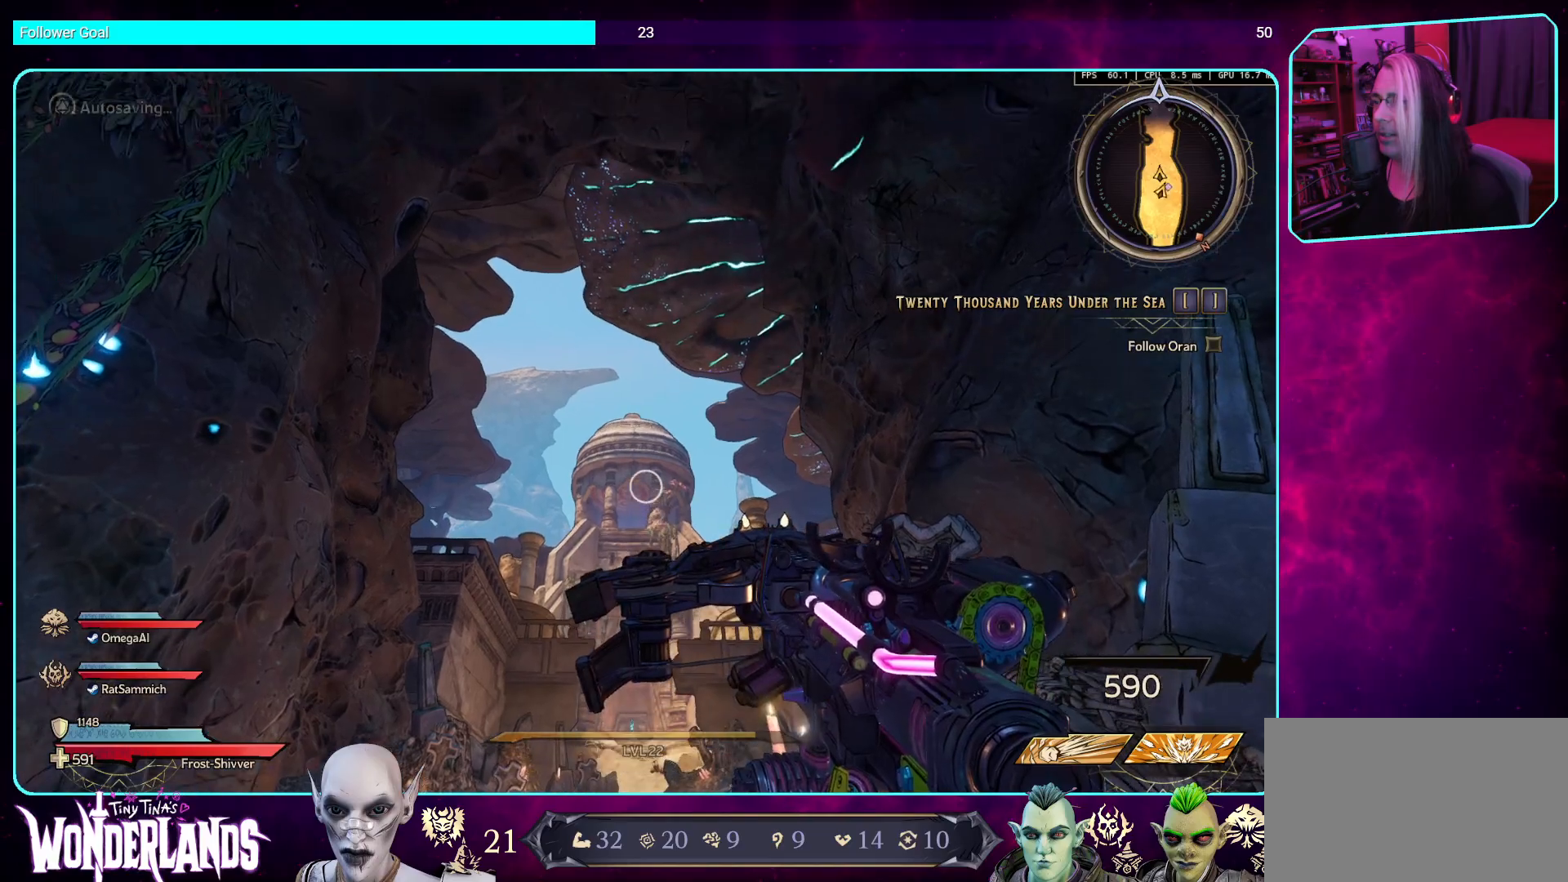
{"keys": ["a", "w"], "mouse": [], "events": [[252, "a", "down"], [403, "w", "down"]]}
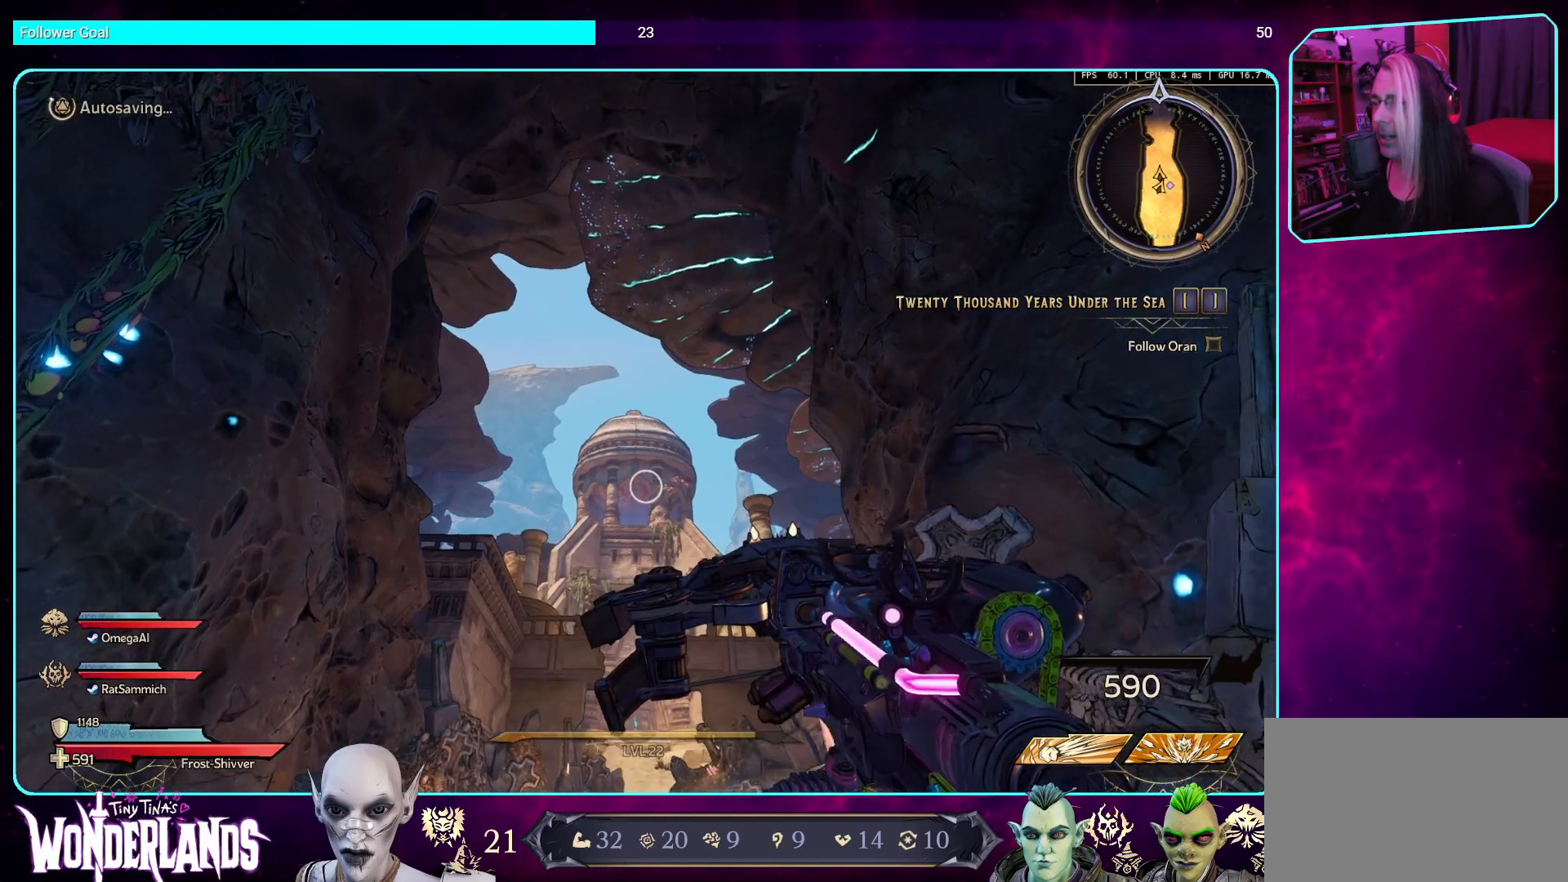
{"keys": ["a", "w"], "mouse": [], "events": [[50, "a", "up"], [419, "a", "down"]]}
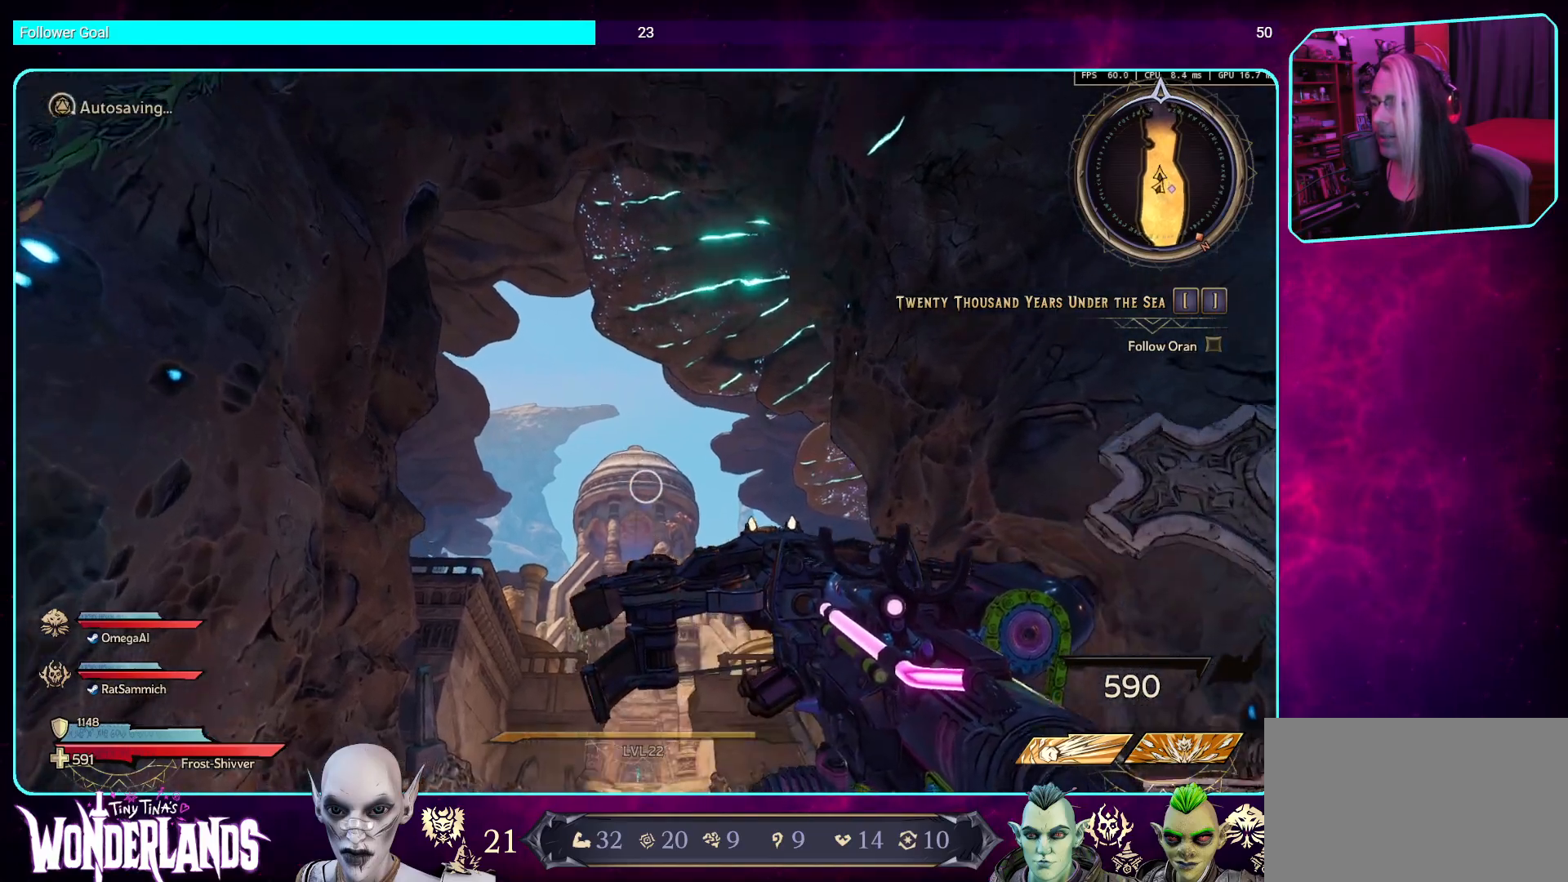
{"keys": ["w"], "mouse": [], "events": [[167, "a", "up"]]}
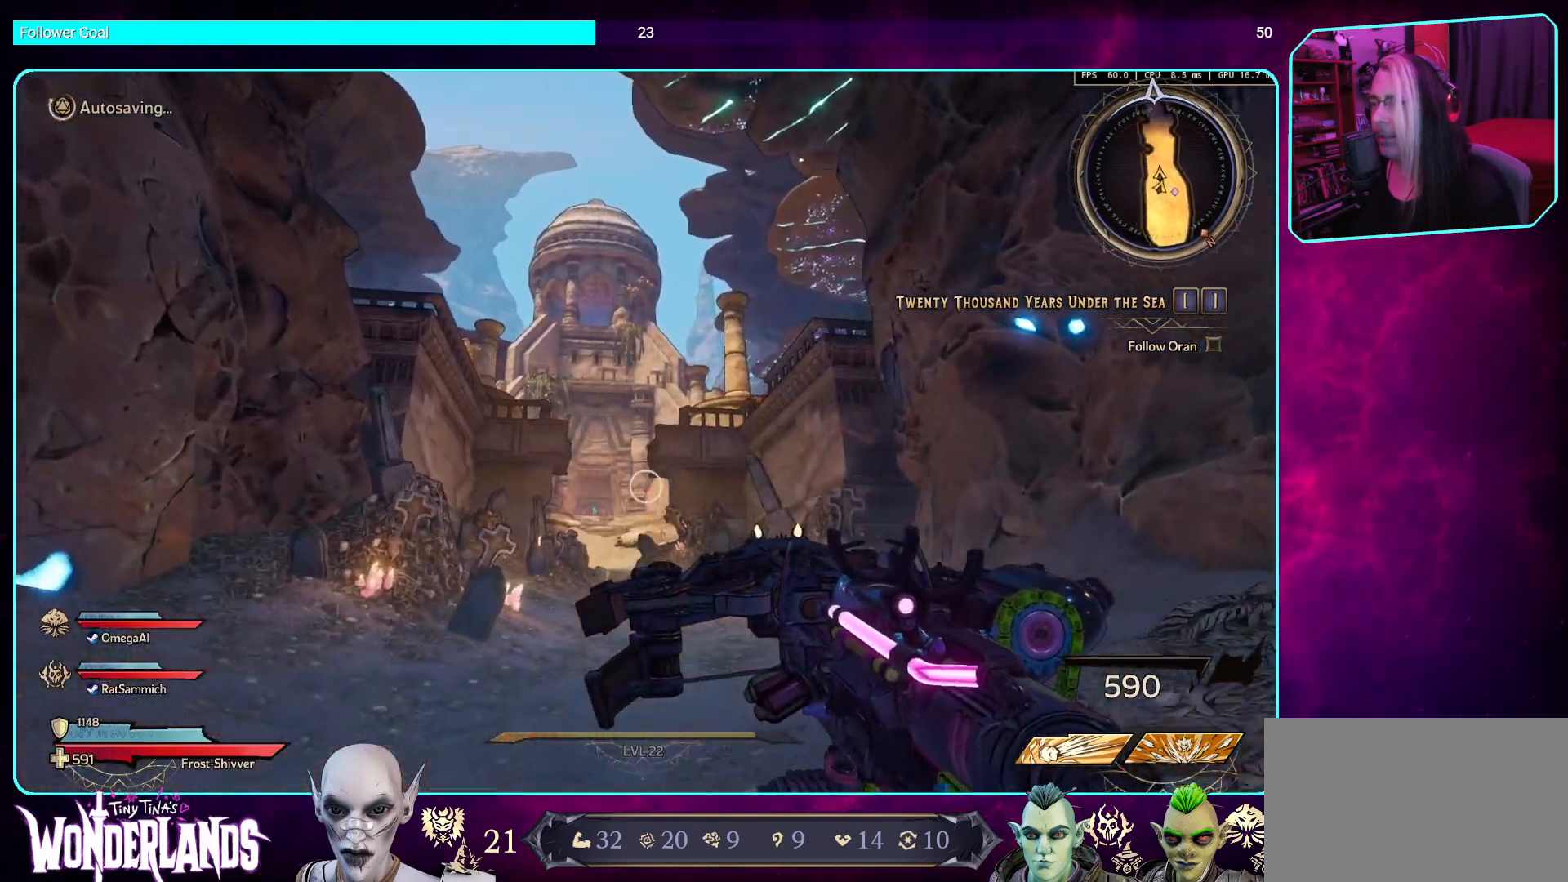
{"keys": ["a", "w"], "mouse": [], "events": [[386, "a", "down"]]}
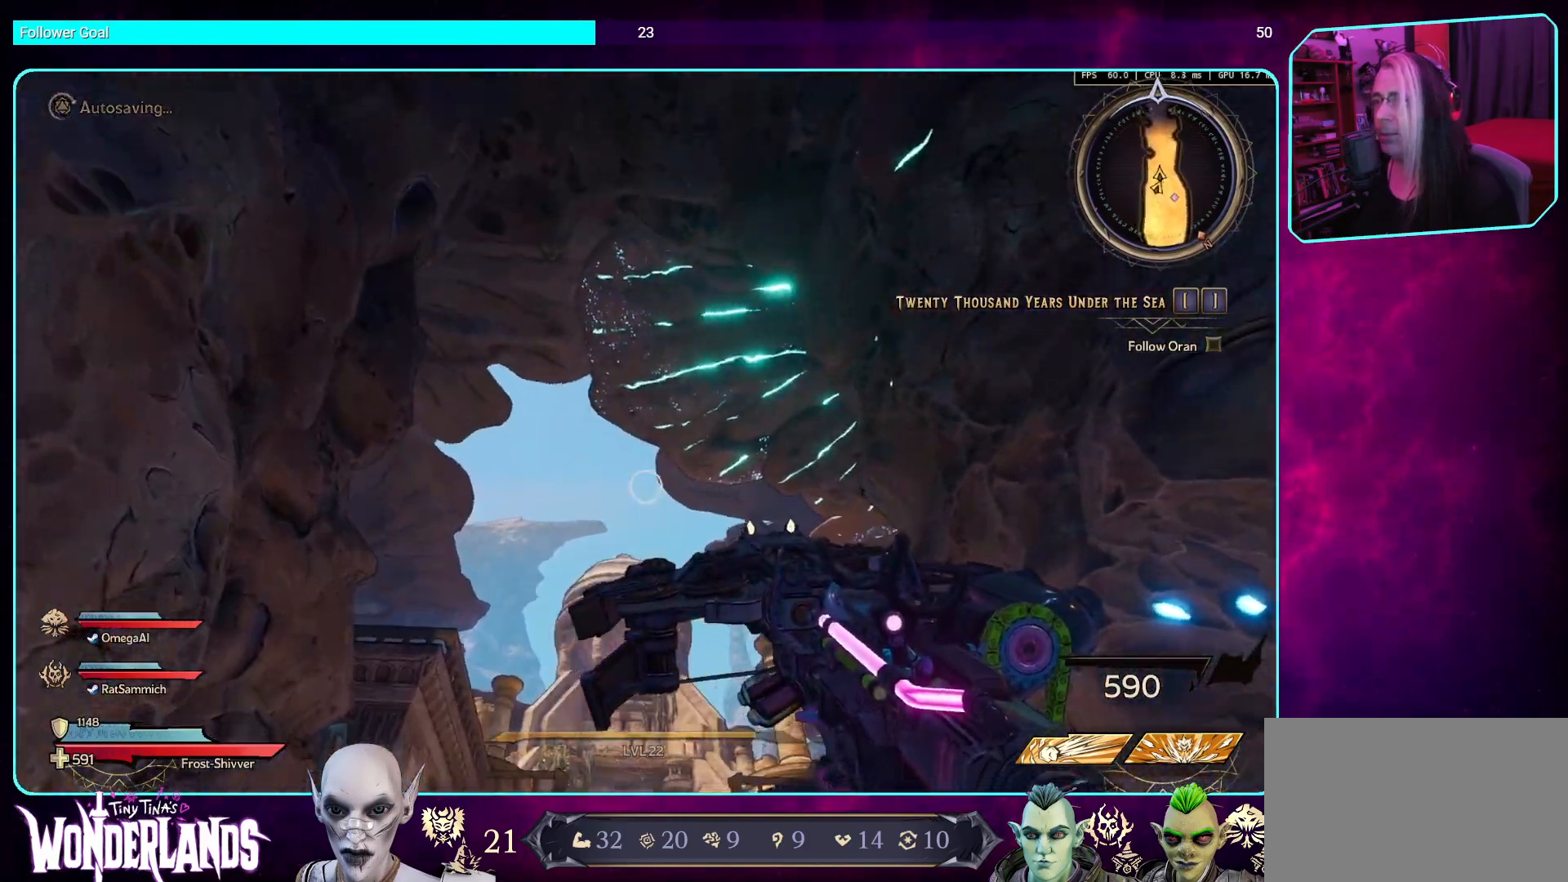
{"keys": ["w"], "mouse": [], "events": [[101, "a", "up"], [151, "d", "down"], [269, "shift", "down"], [336, "d", "up"], [403, "shift", "up"]]}
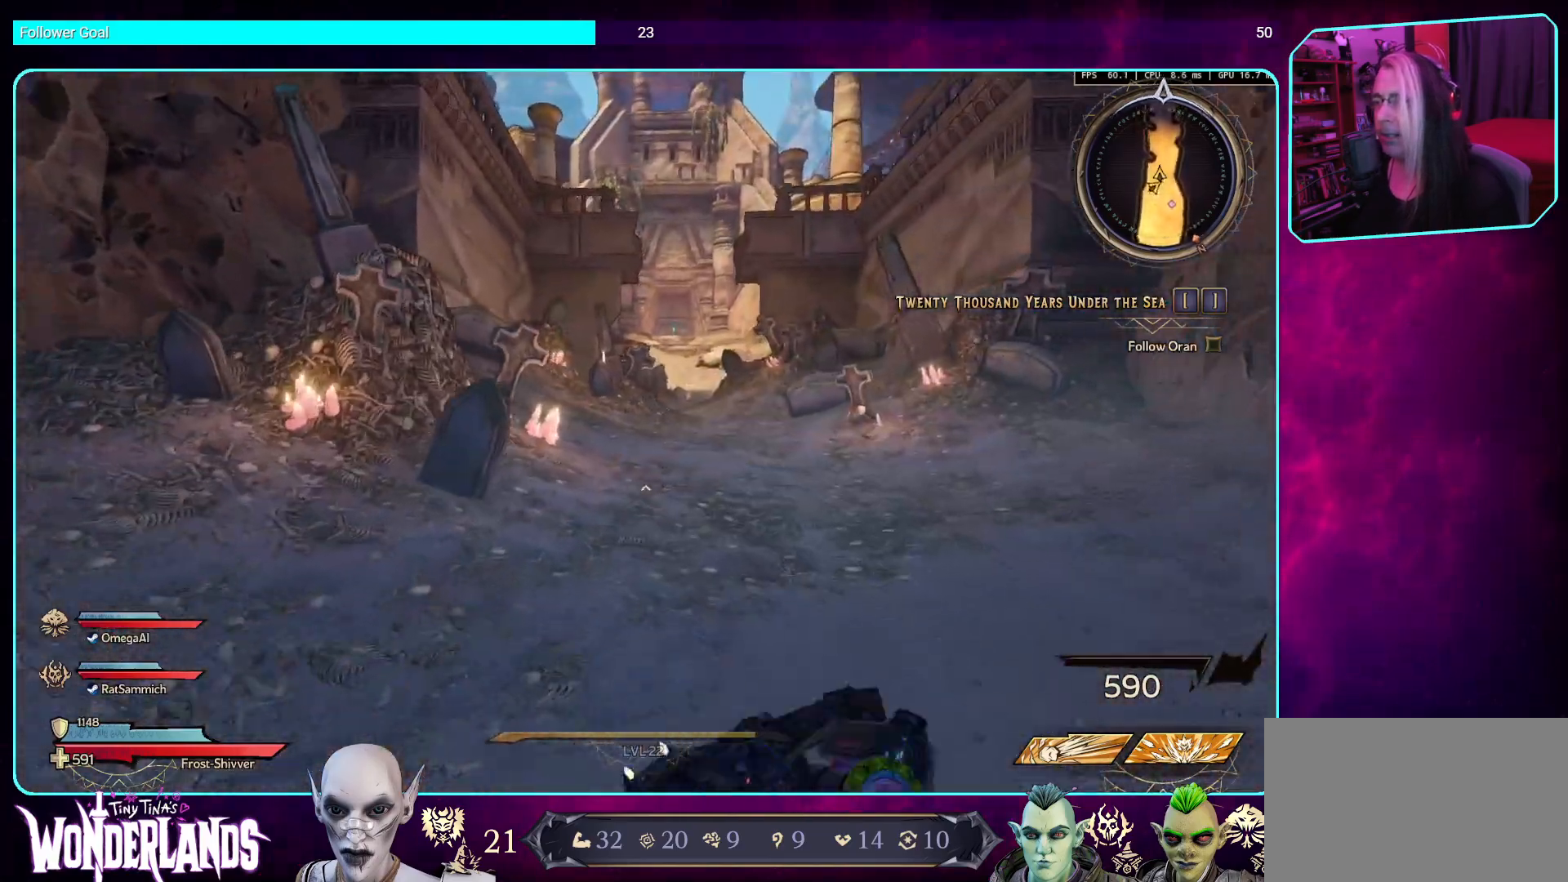
{"keys": ["d", "w"], "mouse": [], "events": [[252, "d", "down"]]}
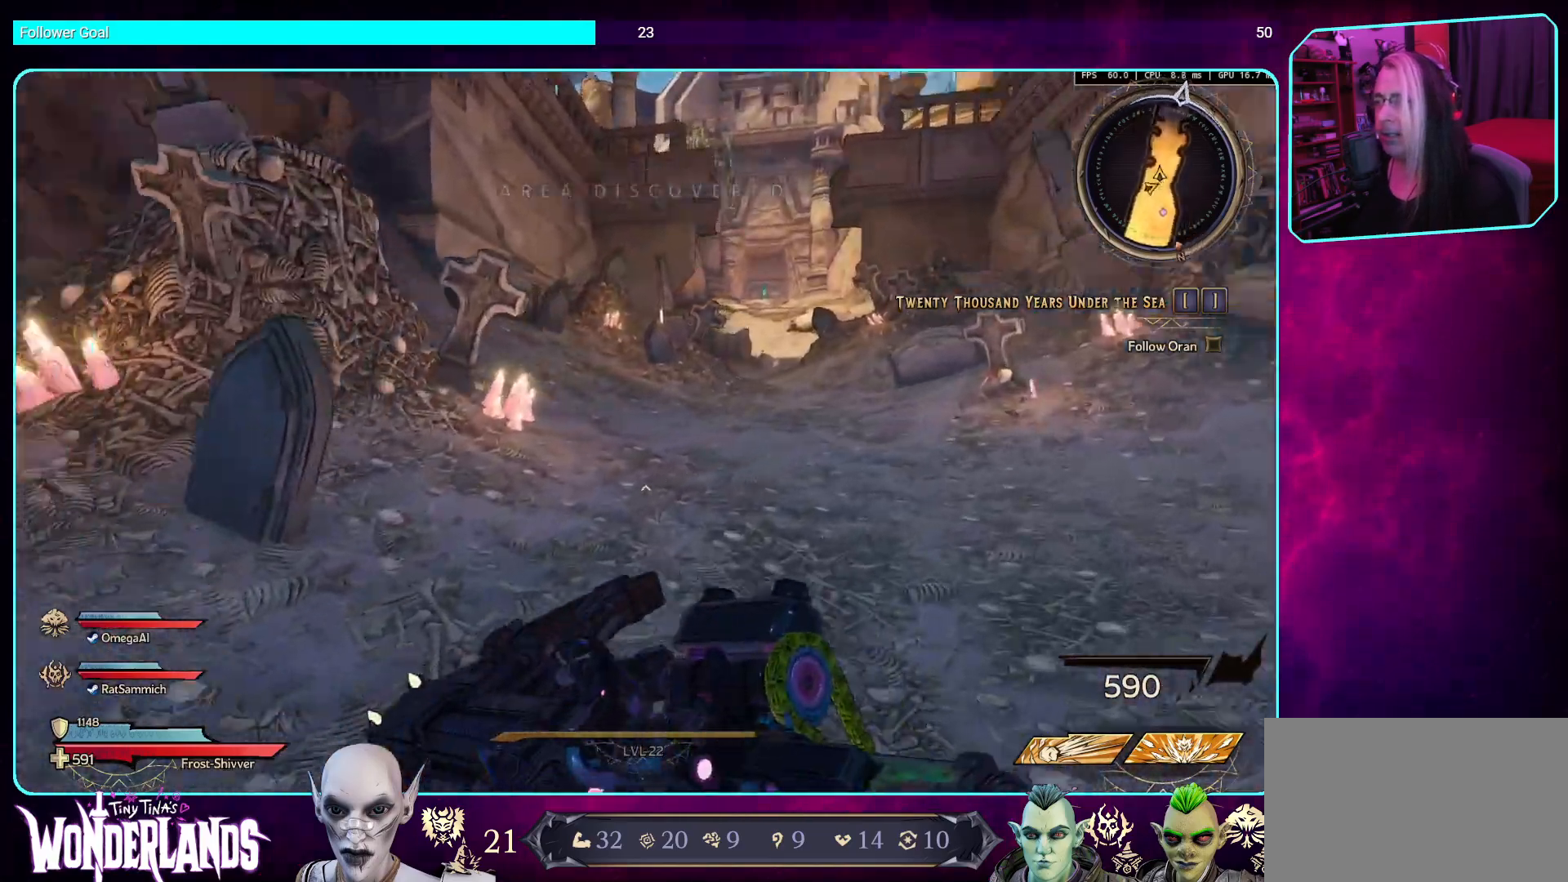
{"keys": ["w"], "mouse": [], "events": [[251, "shift", "down"], [285, "d", "up"], [403, "shift", "up"]]}
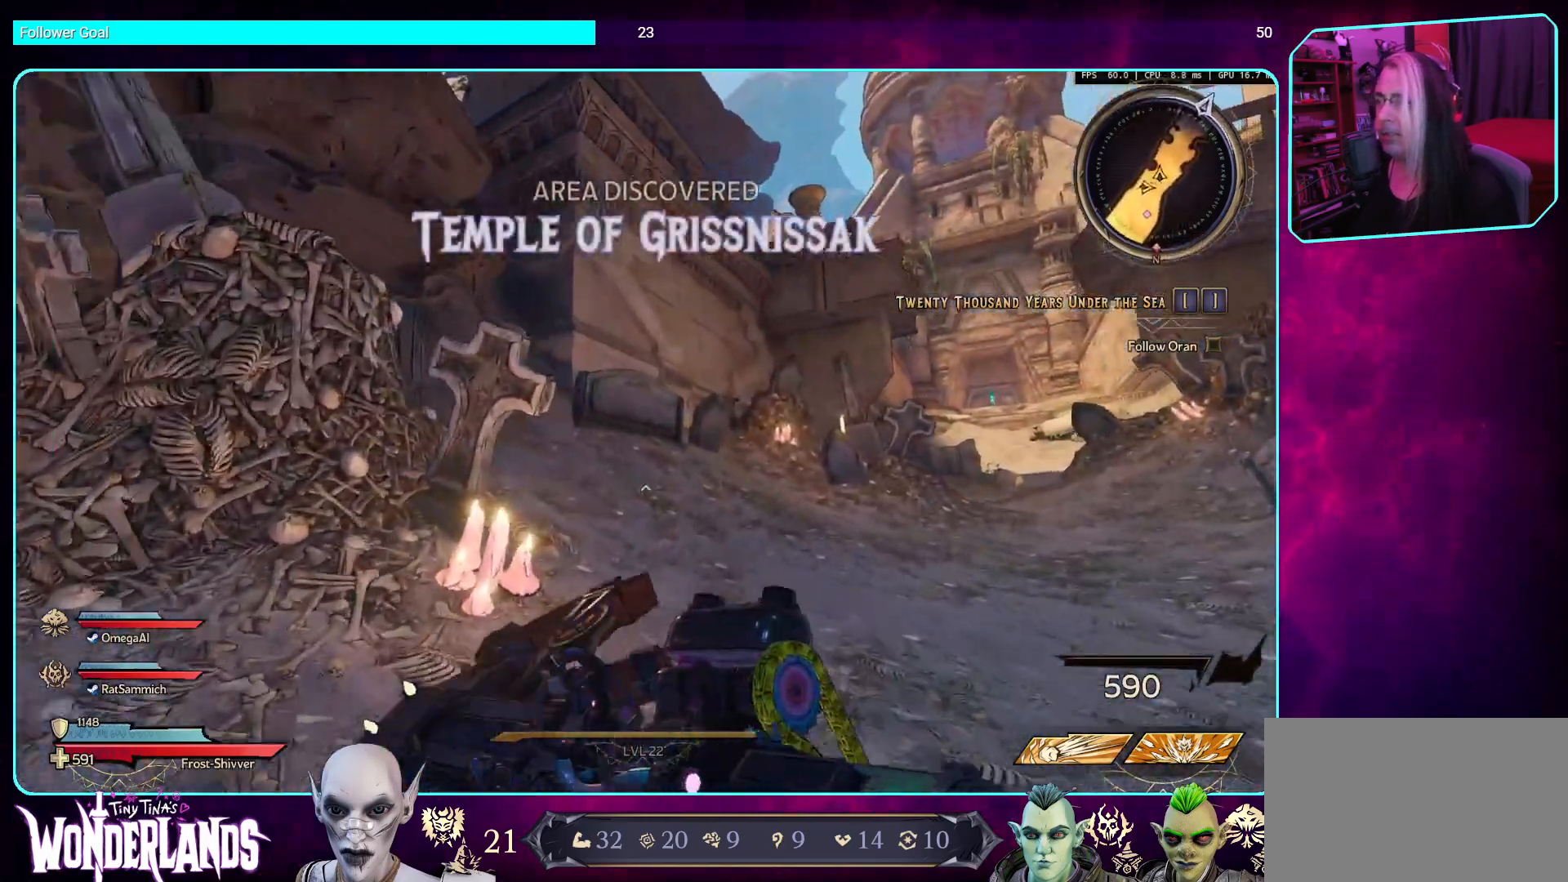
{"keys": ["w"], "mouse": [], "events": [[67, "d", "down"], [286, "d", "up"]]}
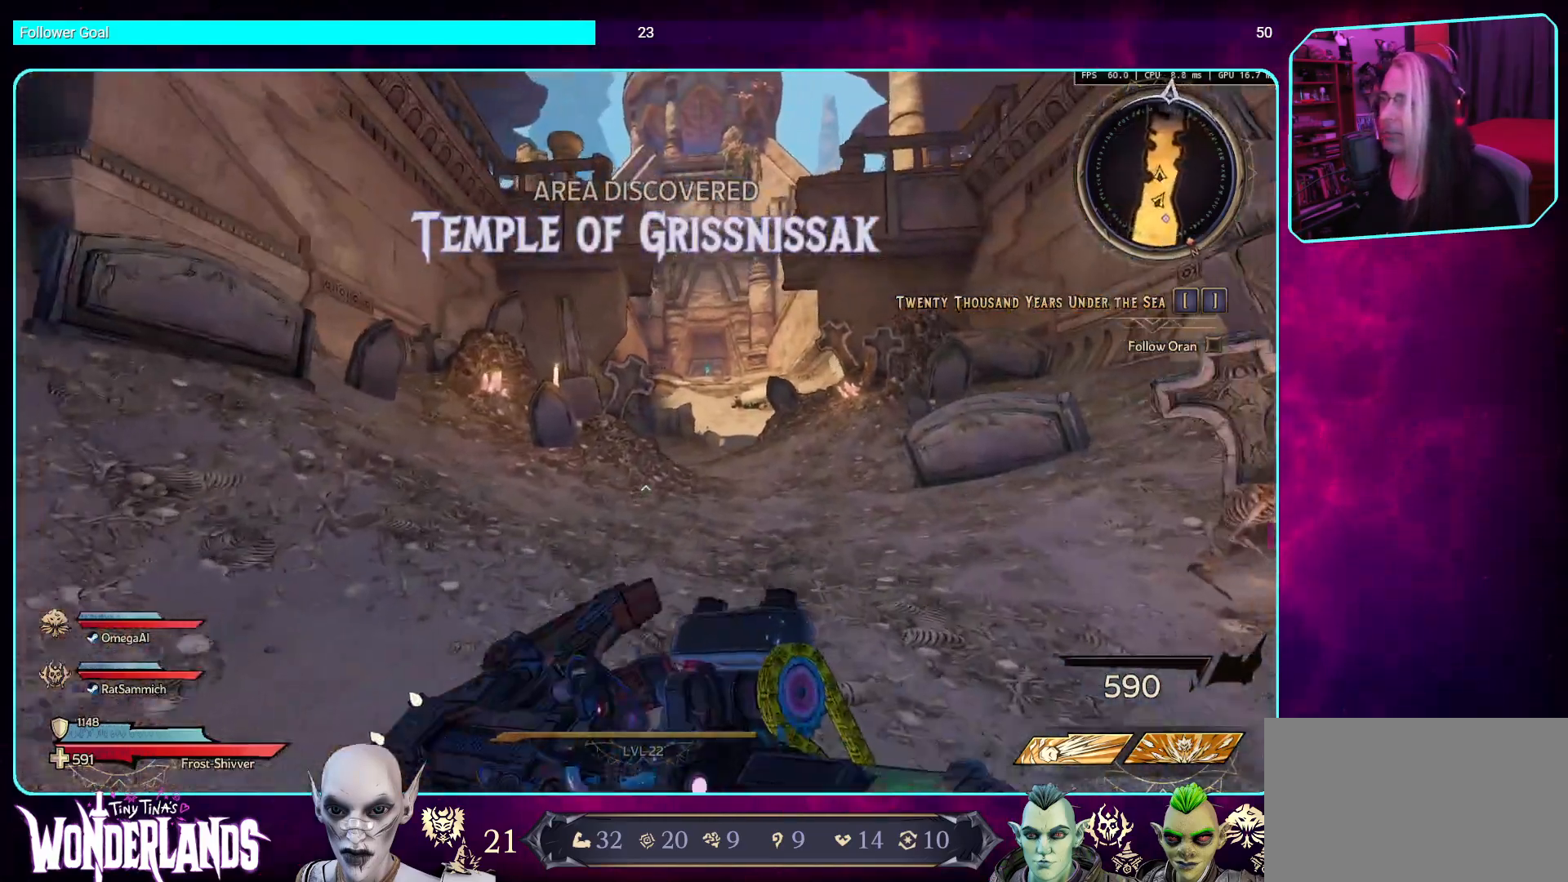
{"keys": ["w"], "mouse": [], "events": [[17, "a", "down"], [185, "a", "up"], [269, "shift", "down"], [436, "shift", "up"]]}
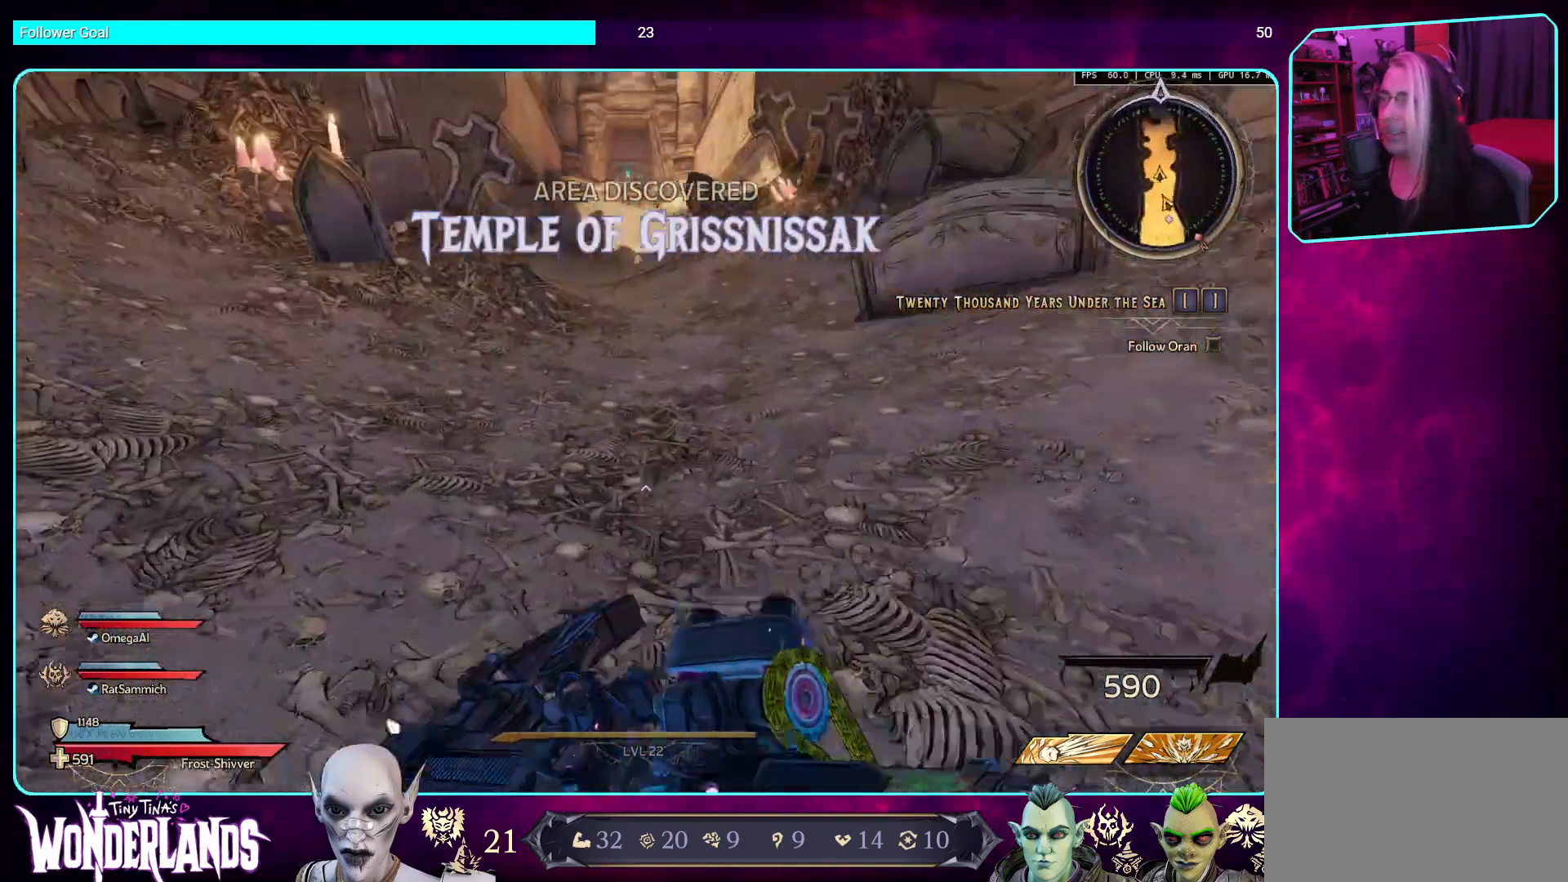
{"keys": ["w"], "mouse": [], "events": [[67, "space", "down"], [184, "space", "up"]]}
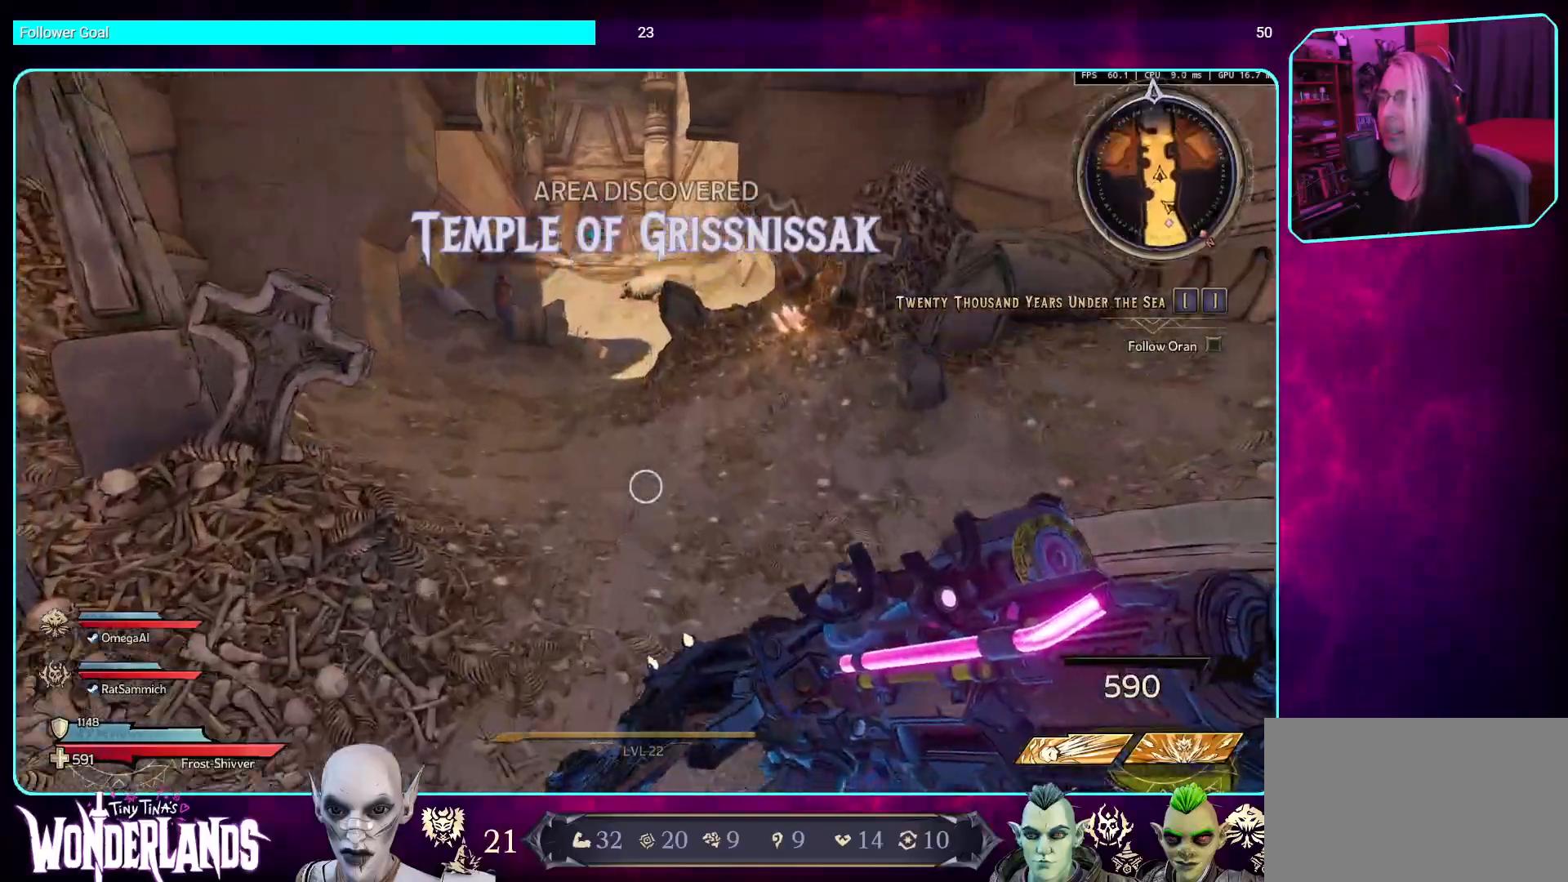
{"keys": ["w"], "mouse": [], "events": [[252, "shift", "down"], [437, "shift", "up"]]}
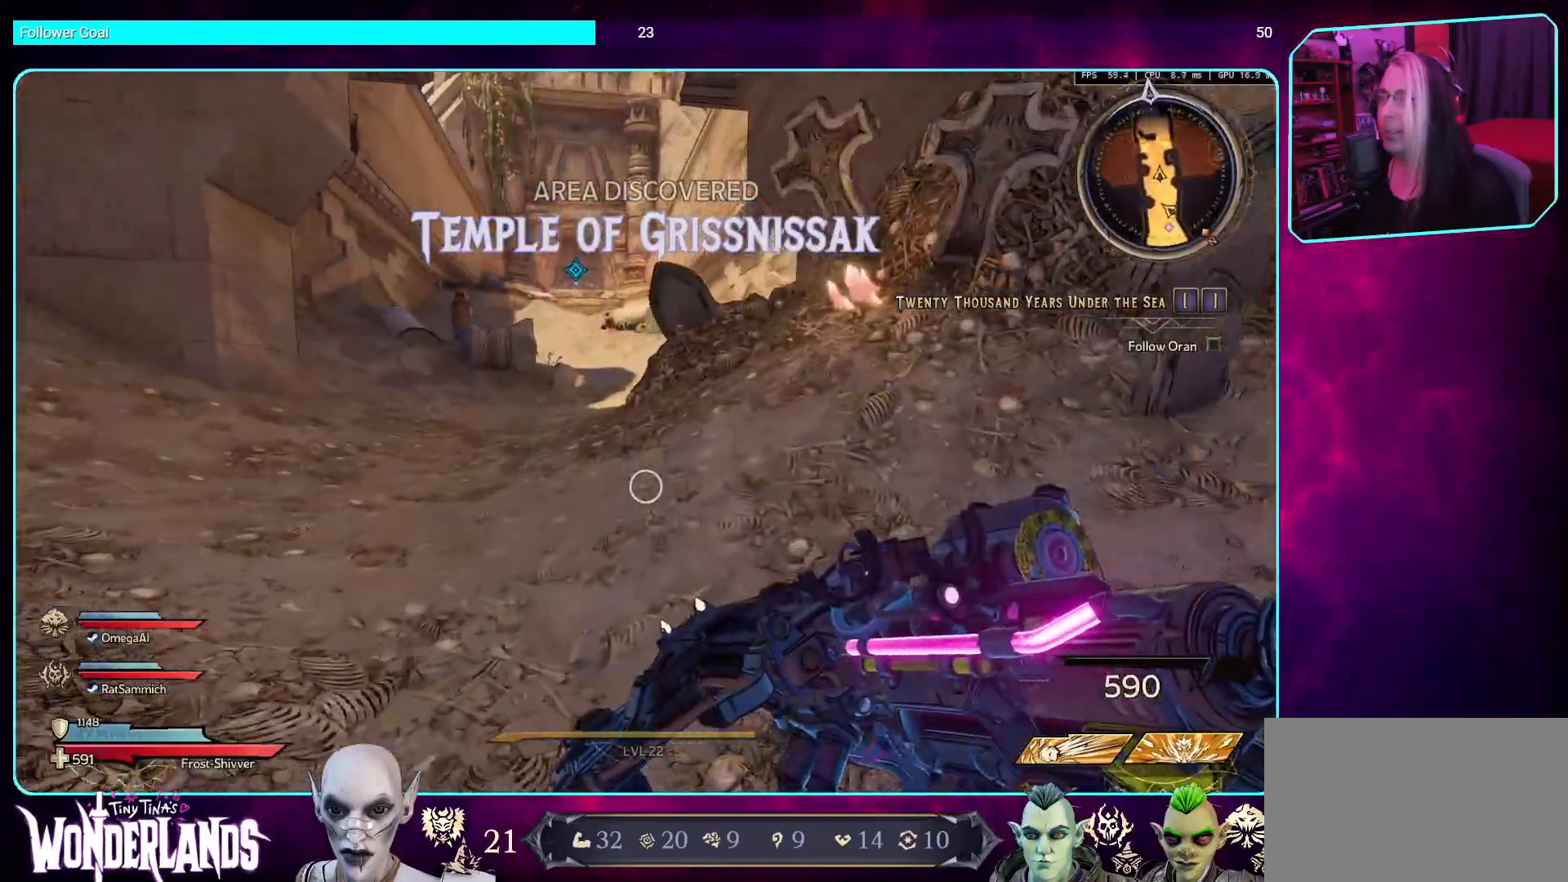
{"keys": ["a", "w"], "mouse": [], "events": [[101, "space", "down"], [269, "space", "up"], [386, "a", "down"]]}
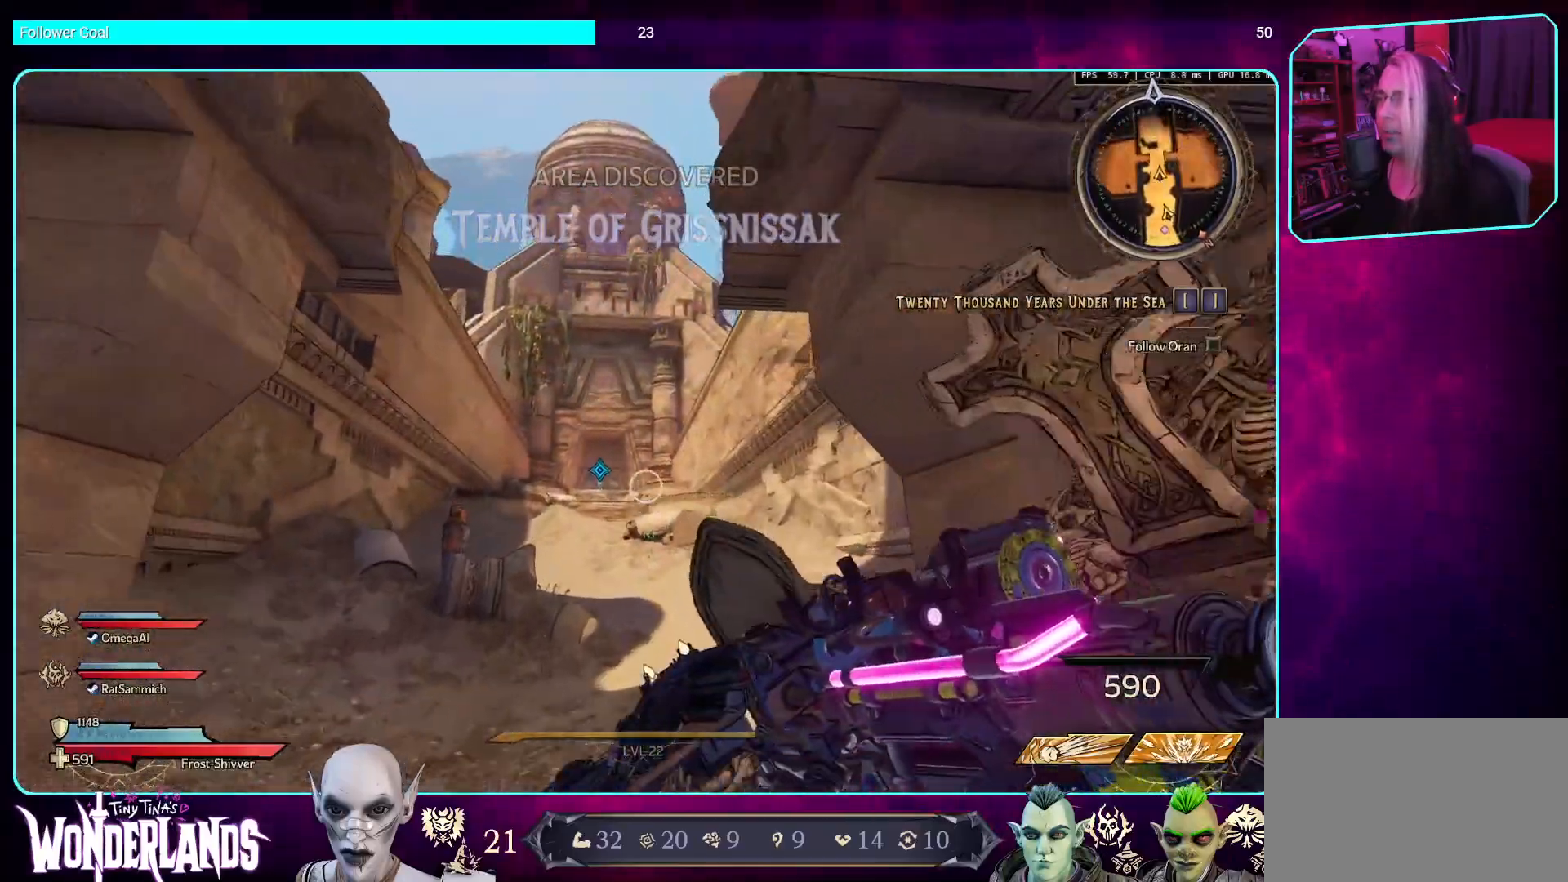
{"keys": ["w"], "mouse": [], "events": [[420, "a", "up"]]}
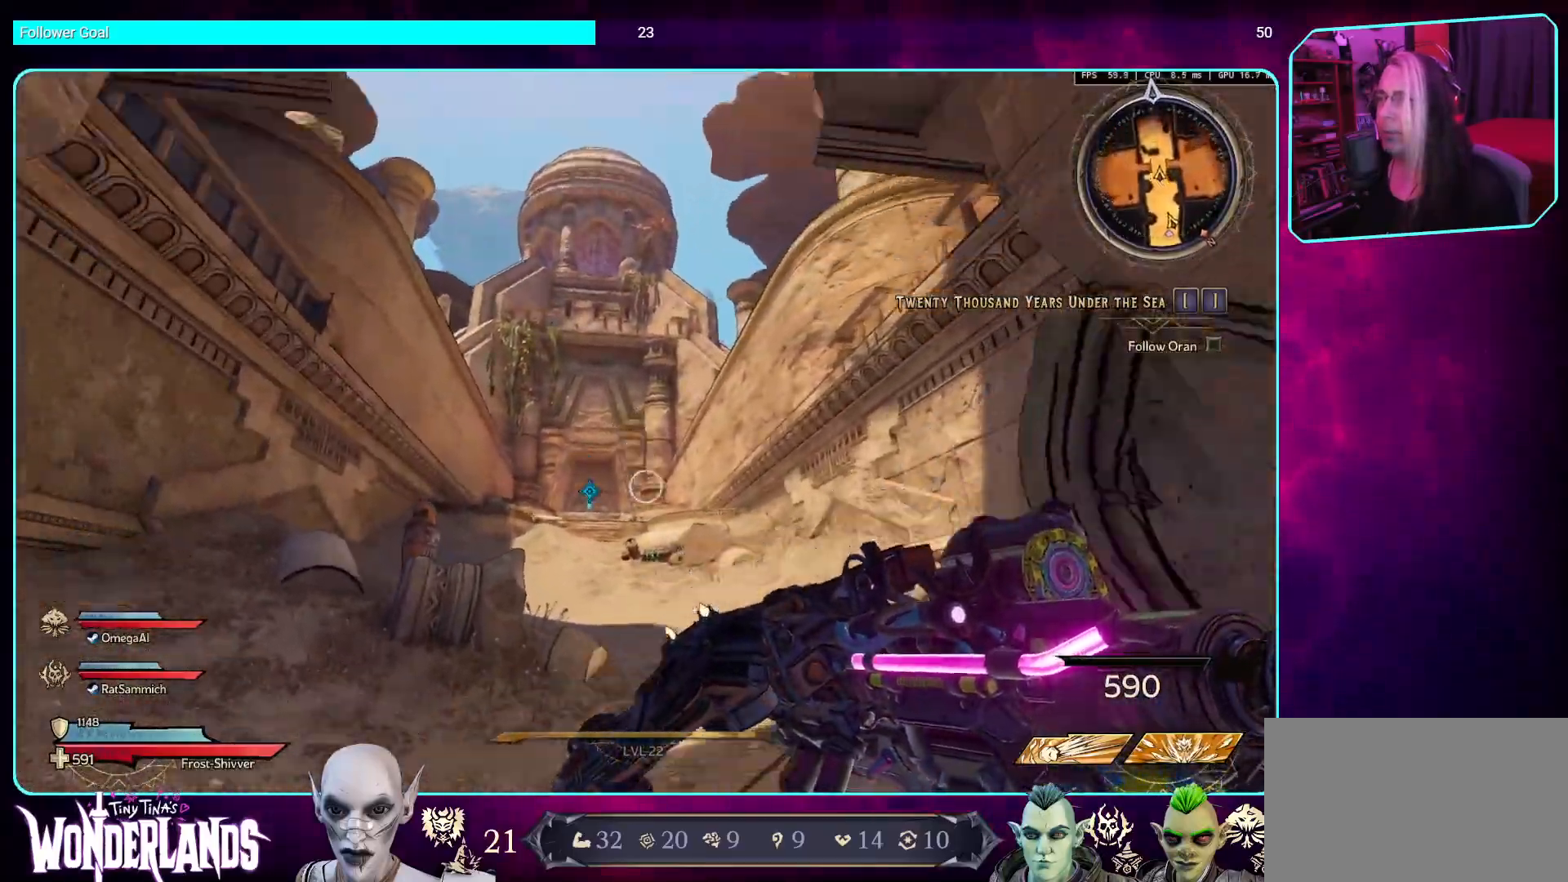
{"keys": ["w"], "mouse": [], "events": [[84, "shift", "down"], [268, "shift", "up"]]}
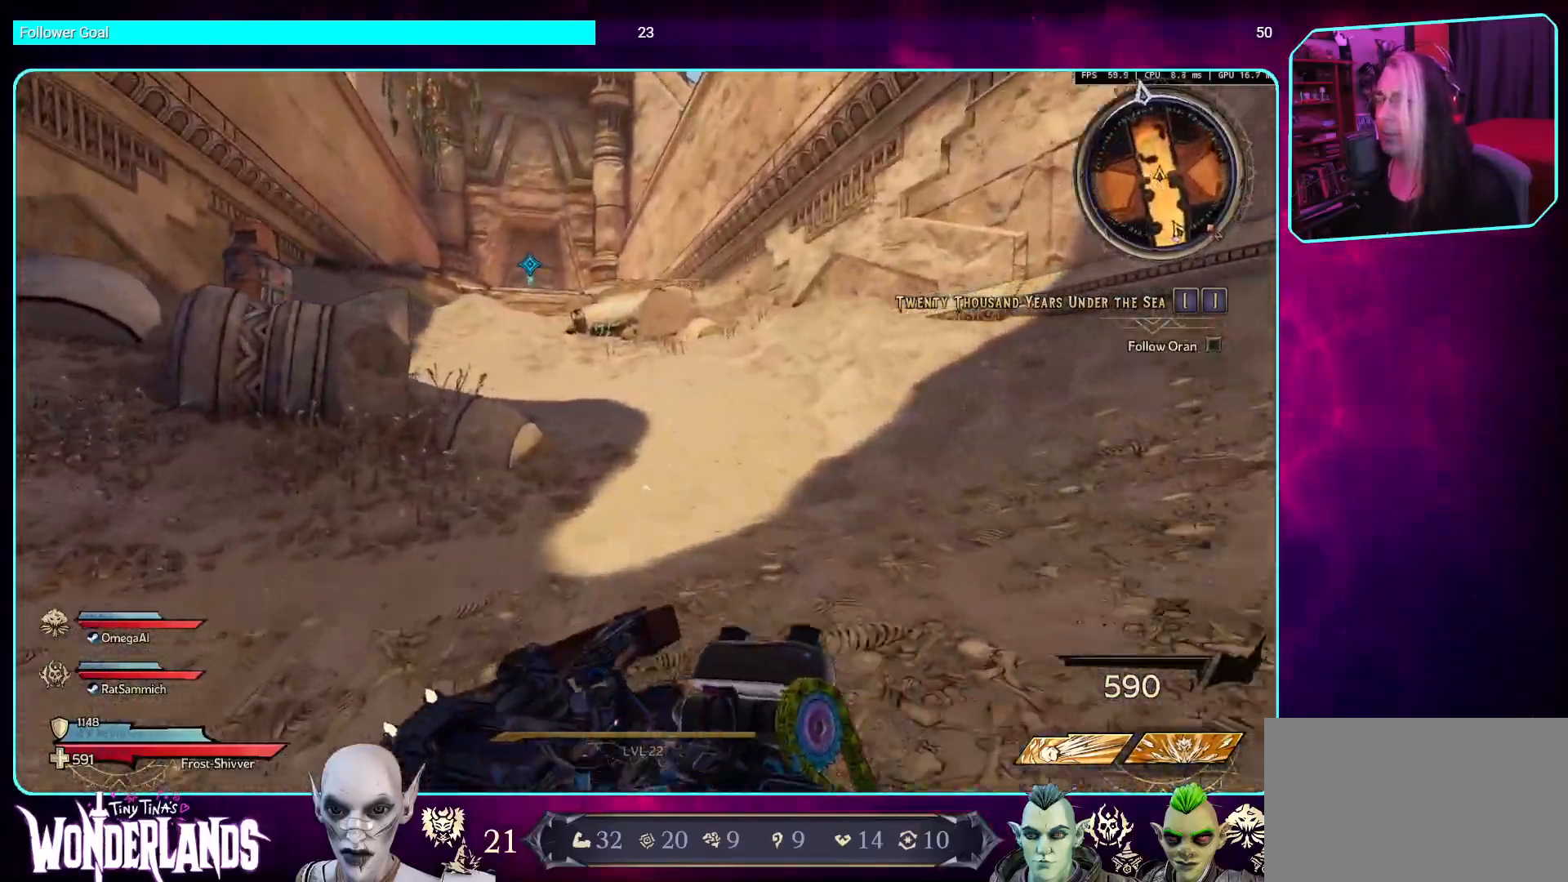
{"keys": ["d", "shift", "w"], "mouse": [], "events": [[17, "space", "down"], [135, "space", "up"], [202, "d", "down"], [454, "shift", "down"]]}
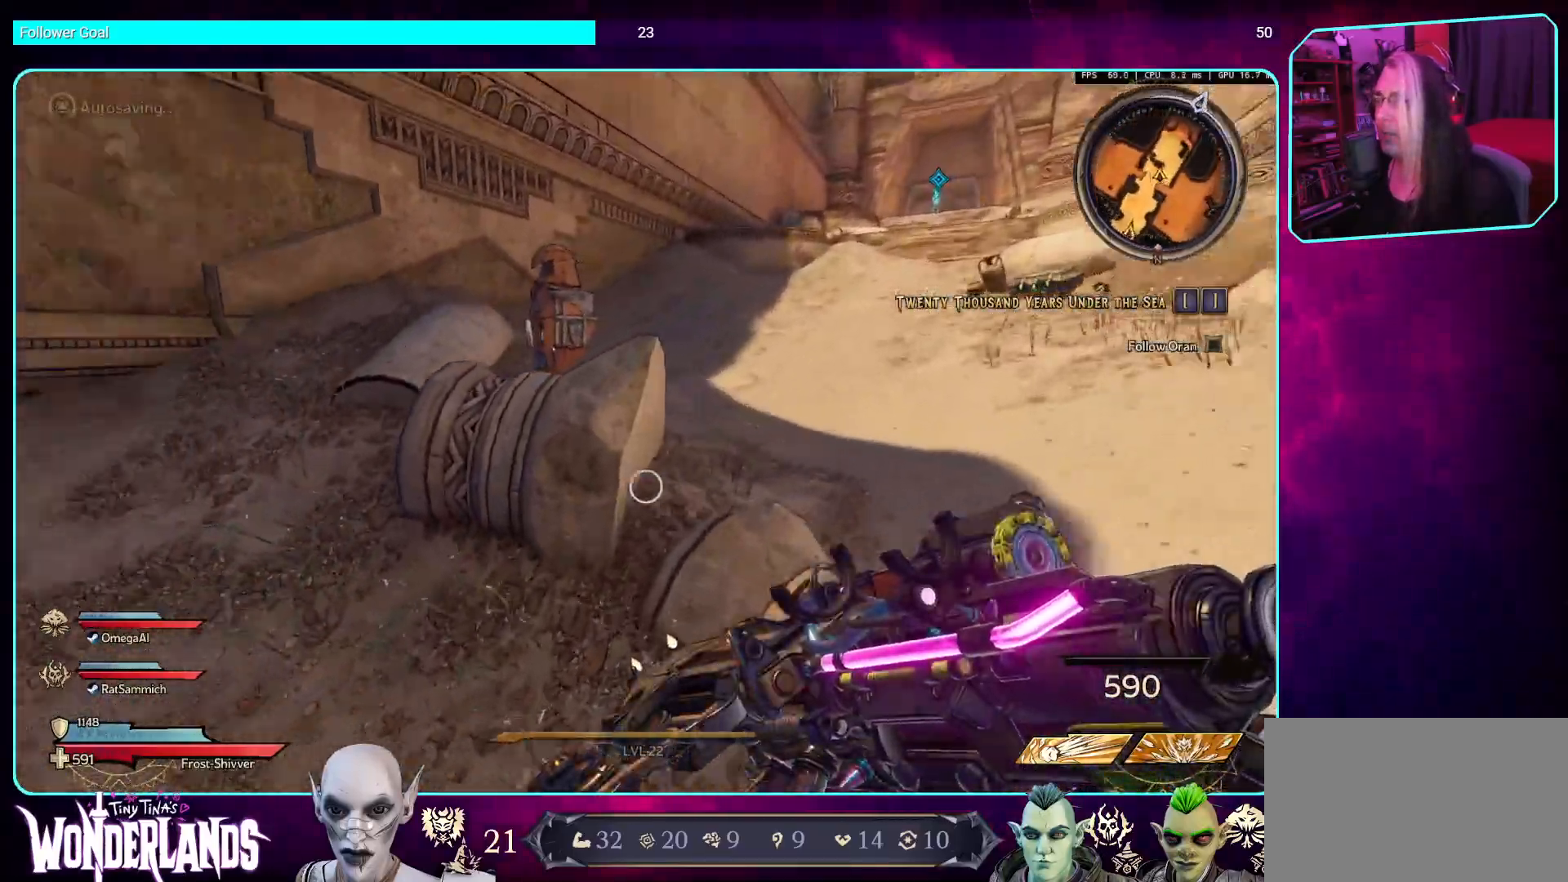
{"keys": ["d", "w"], "mouse": [], "events": [[118, "shift", "up"]]}
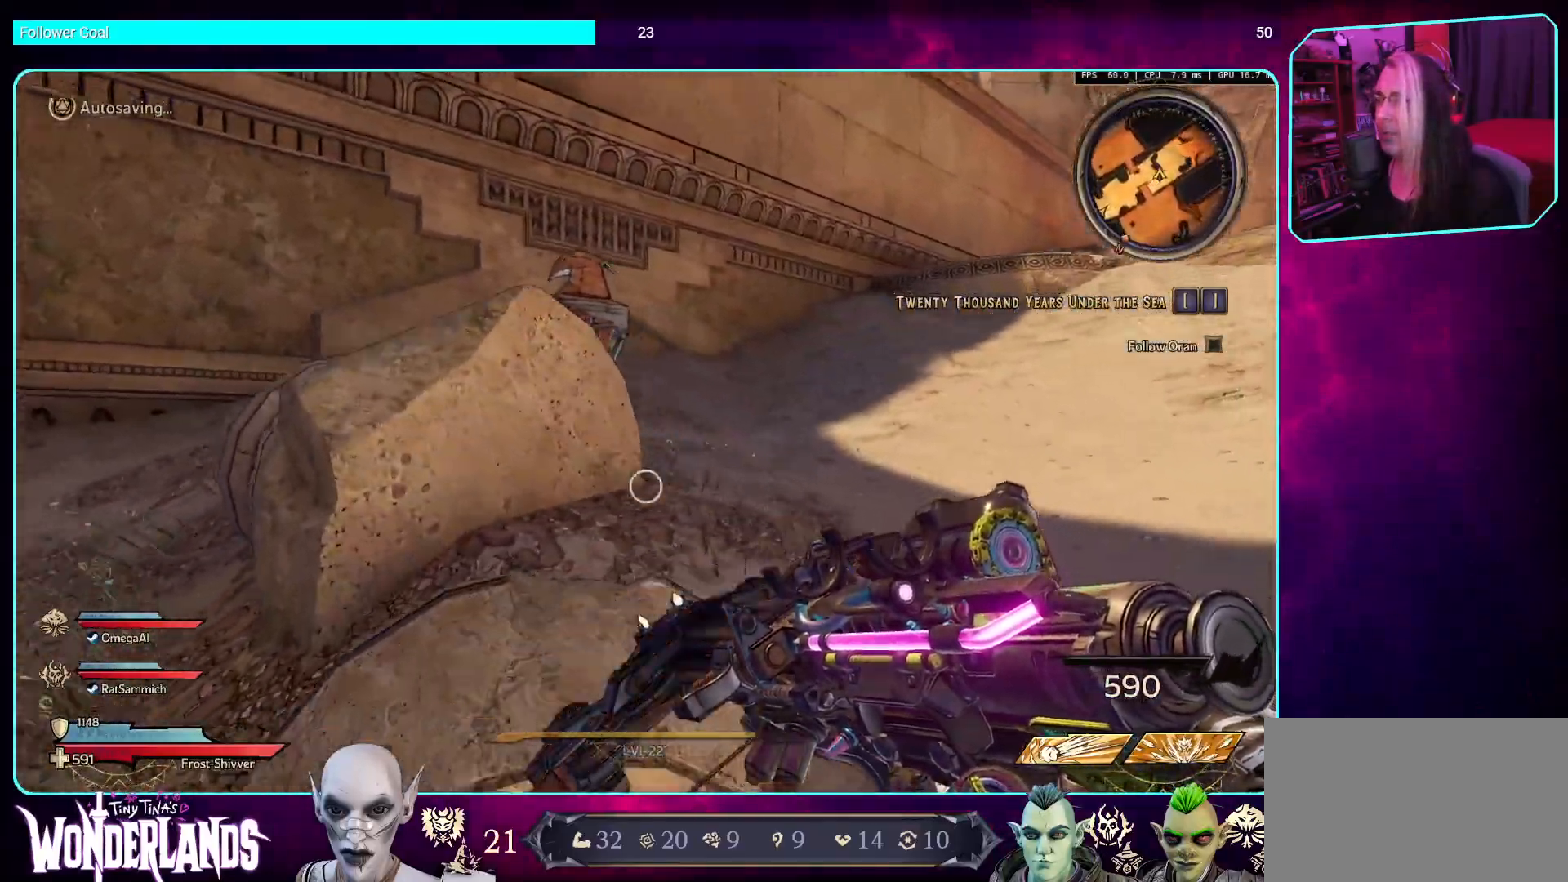
{"keys": ["d", "w"], "mouse": [], "events": []}
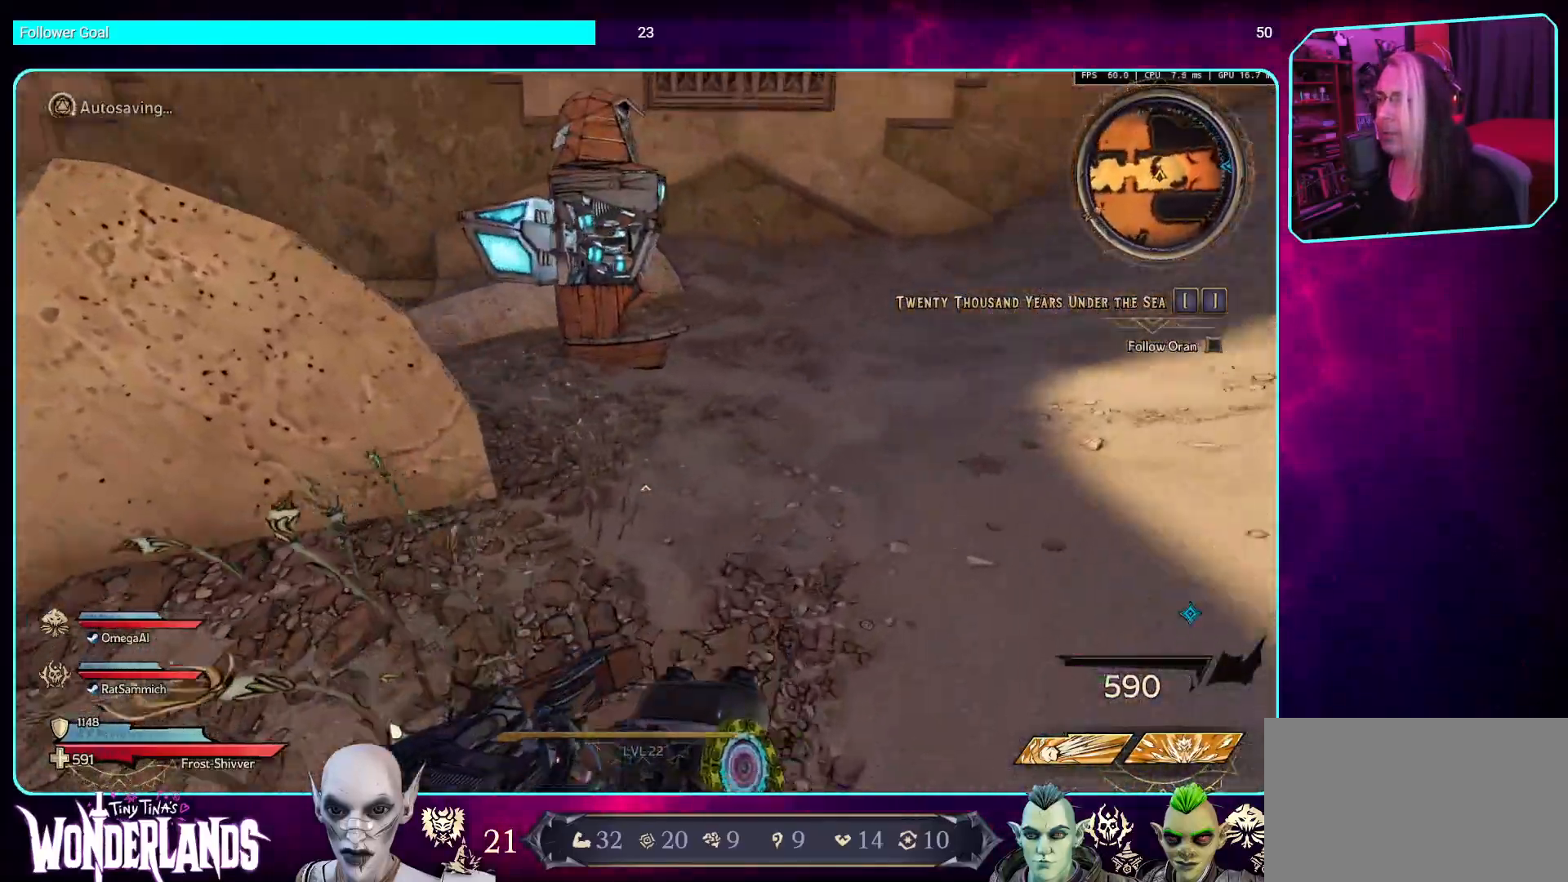
{"keys": ["w"], "mouse": [], "events": [[503, "d", "up"]]}
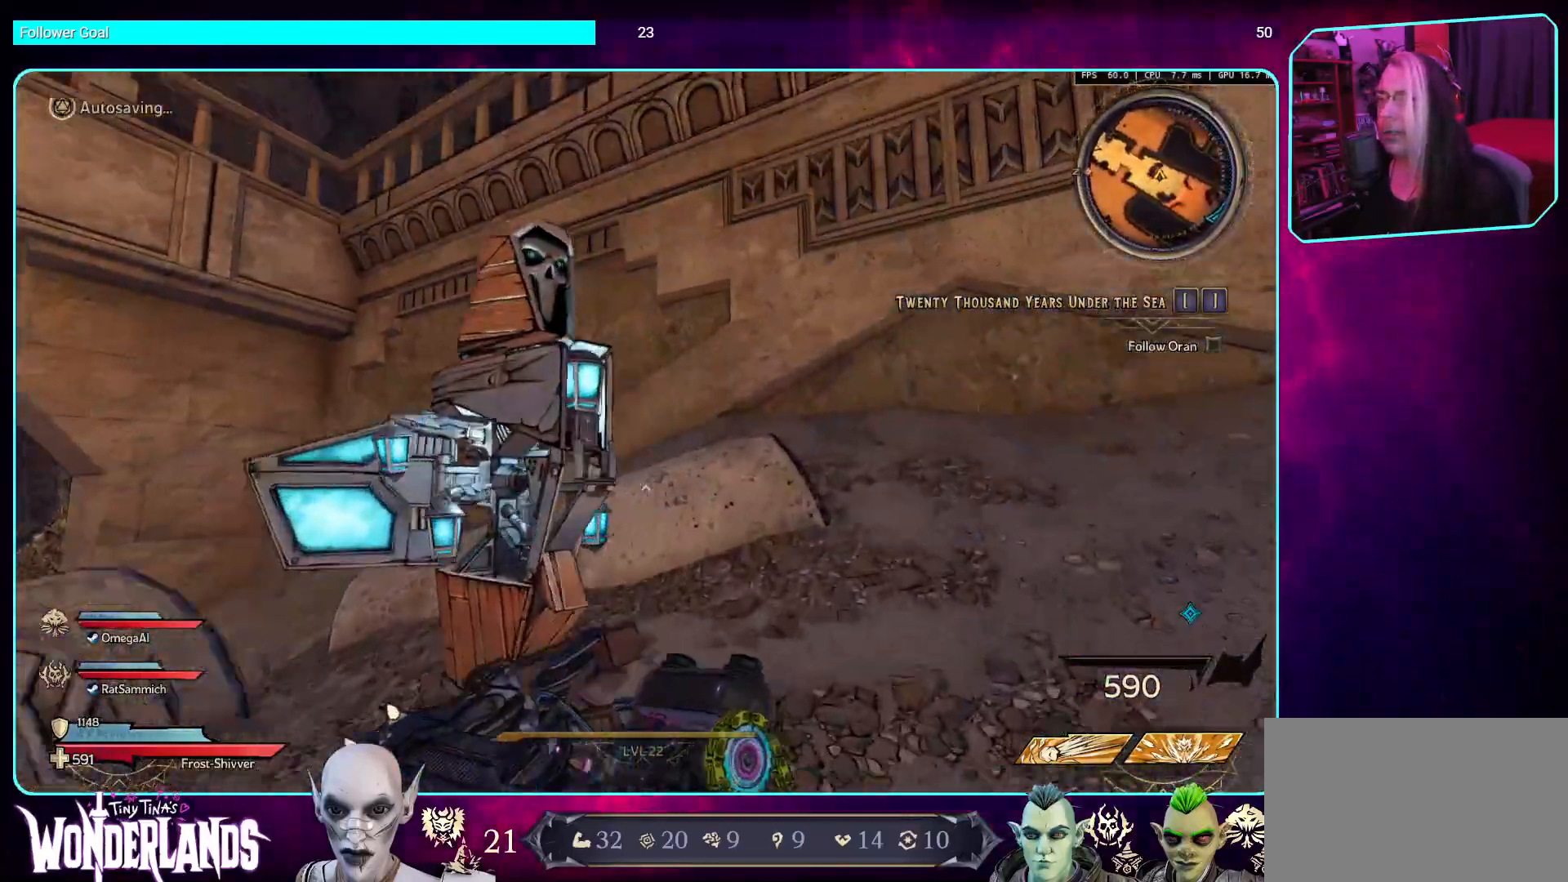
{"keys": ["w"], "mouse": [], "events": [[67, "w", "up"], [420, "w", "down"]]}
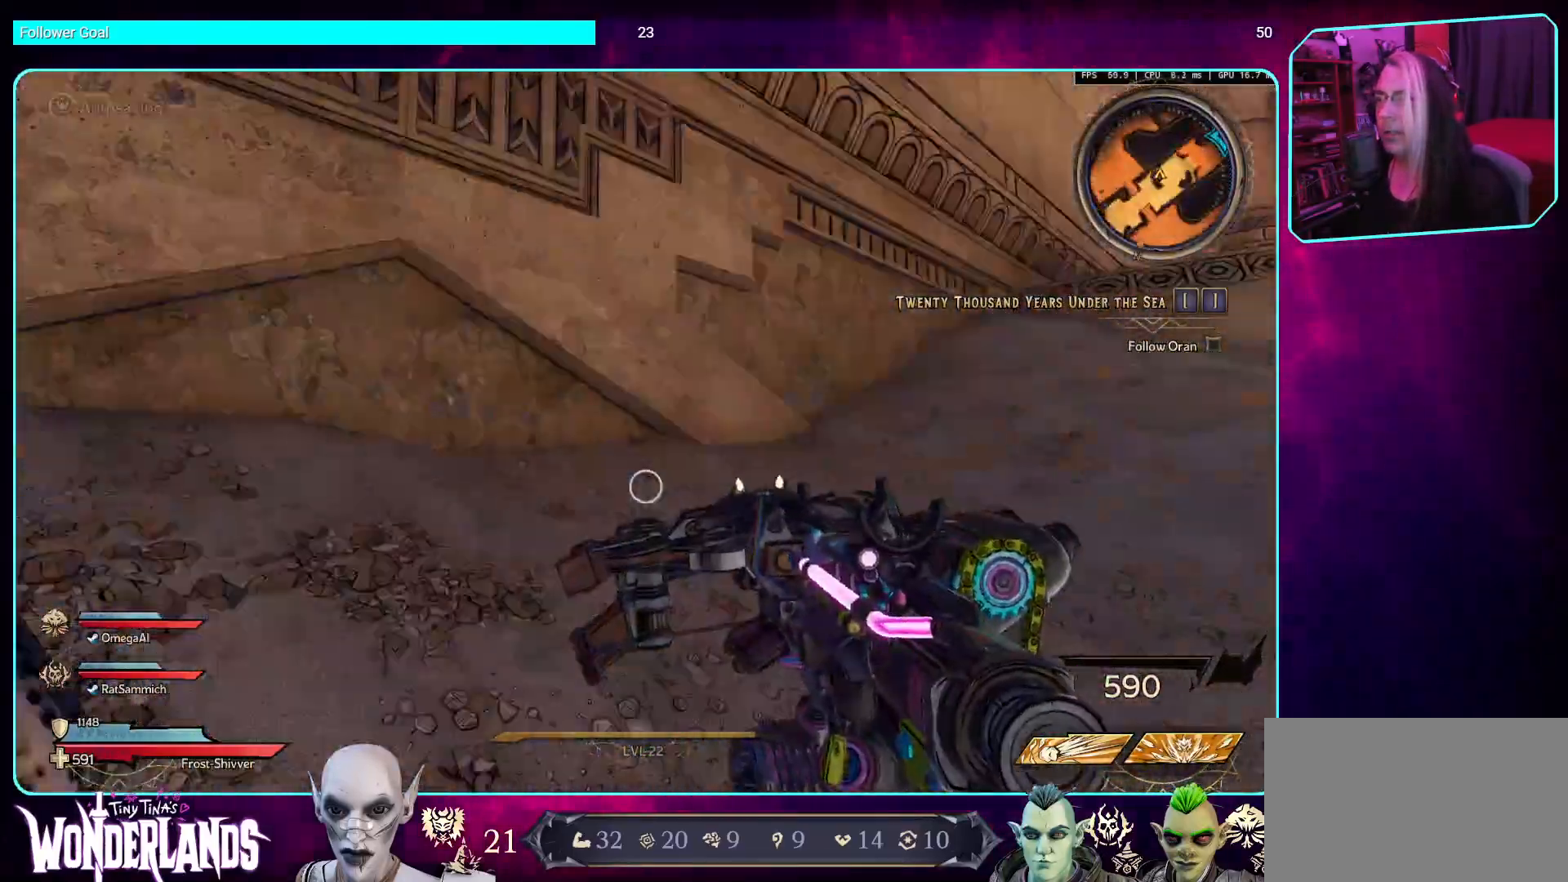
{"keys": ["w"], "mouse": [], "events": [[101, "shift", "down"], [285, "shift", "up"]]}
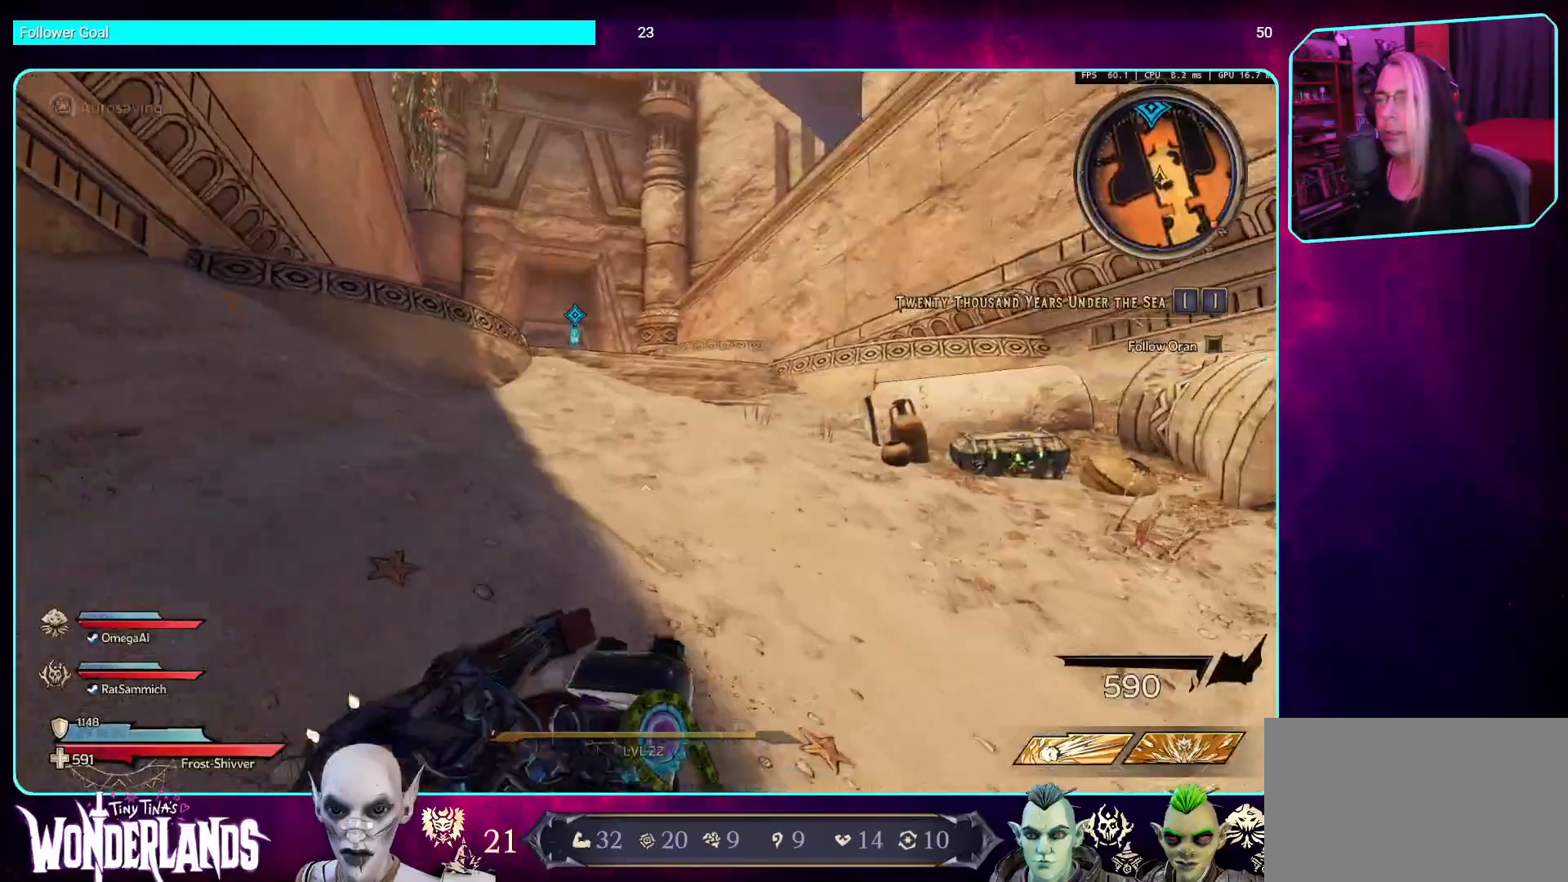
{"keys": ["w"], "mouse": [], "events": [[168, "space", "down"], [285, "space", "up"]]}
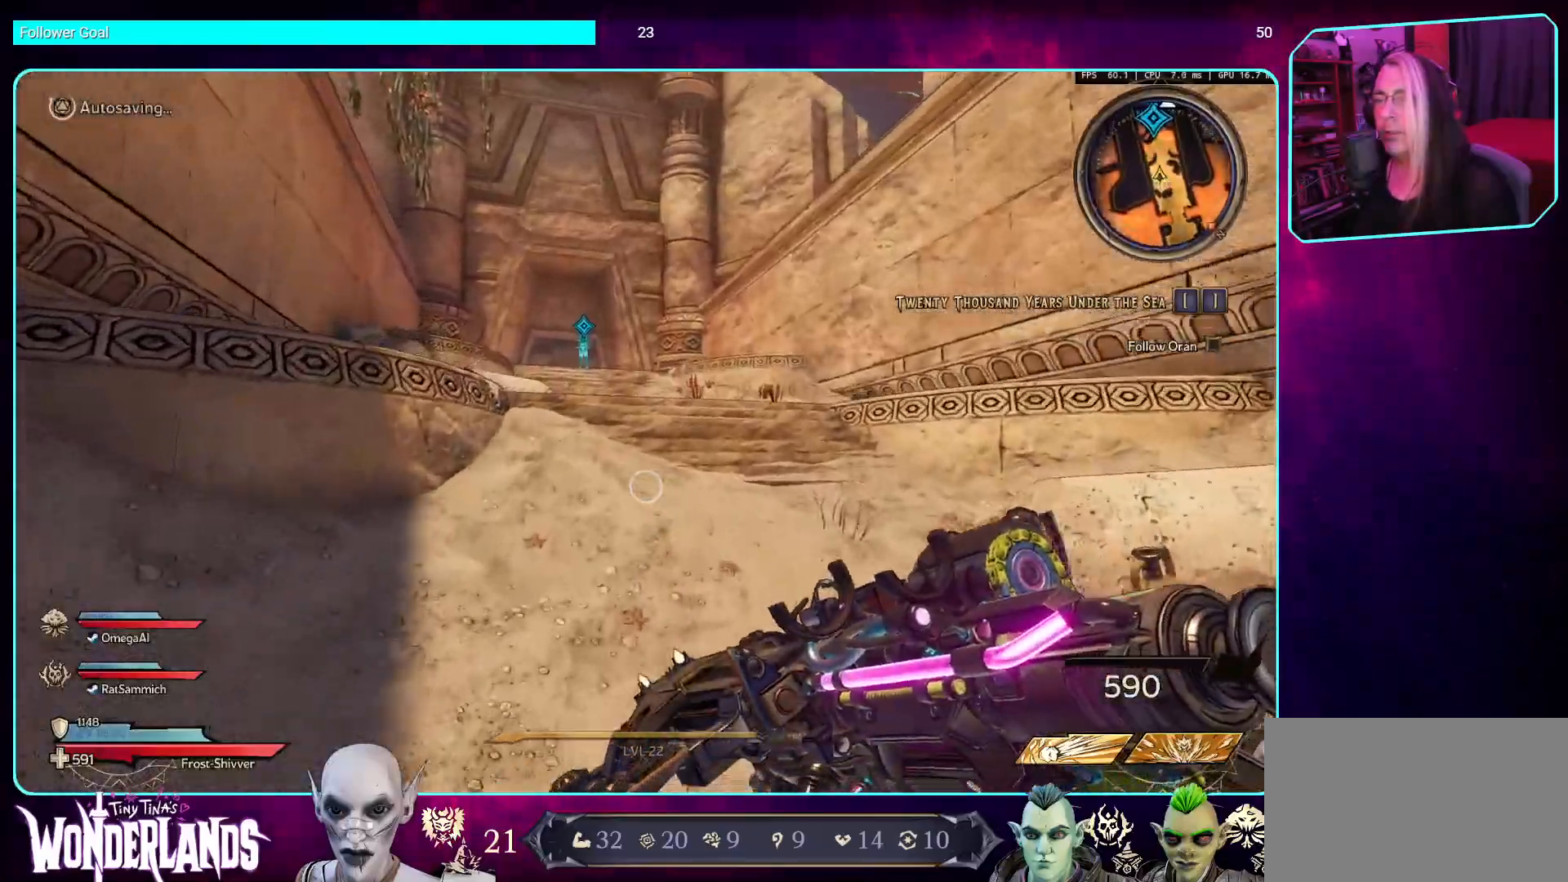
{"keys": ["w"], "mouse": [], "events": []}
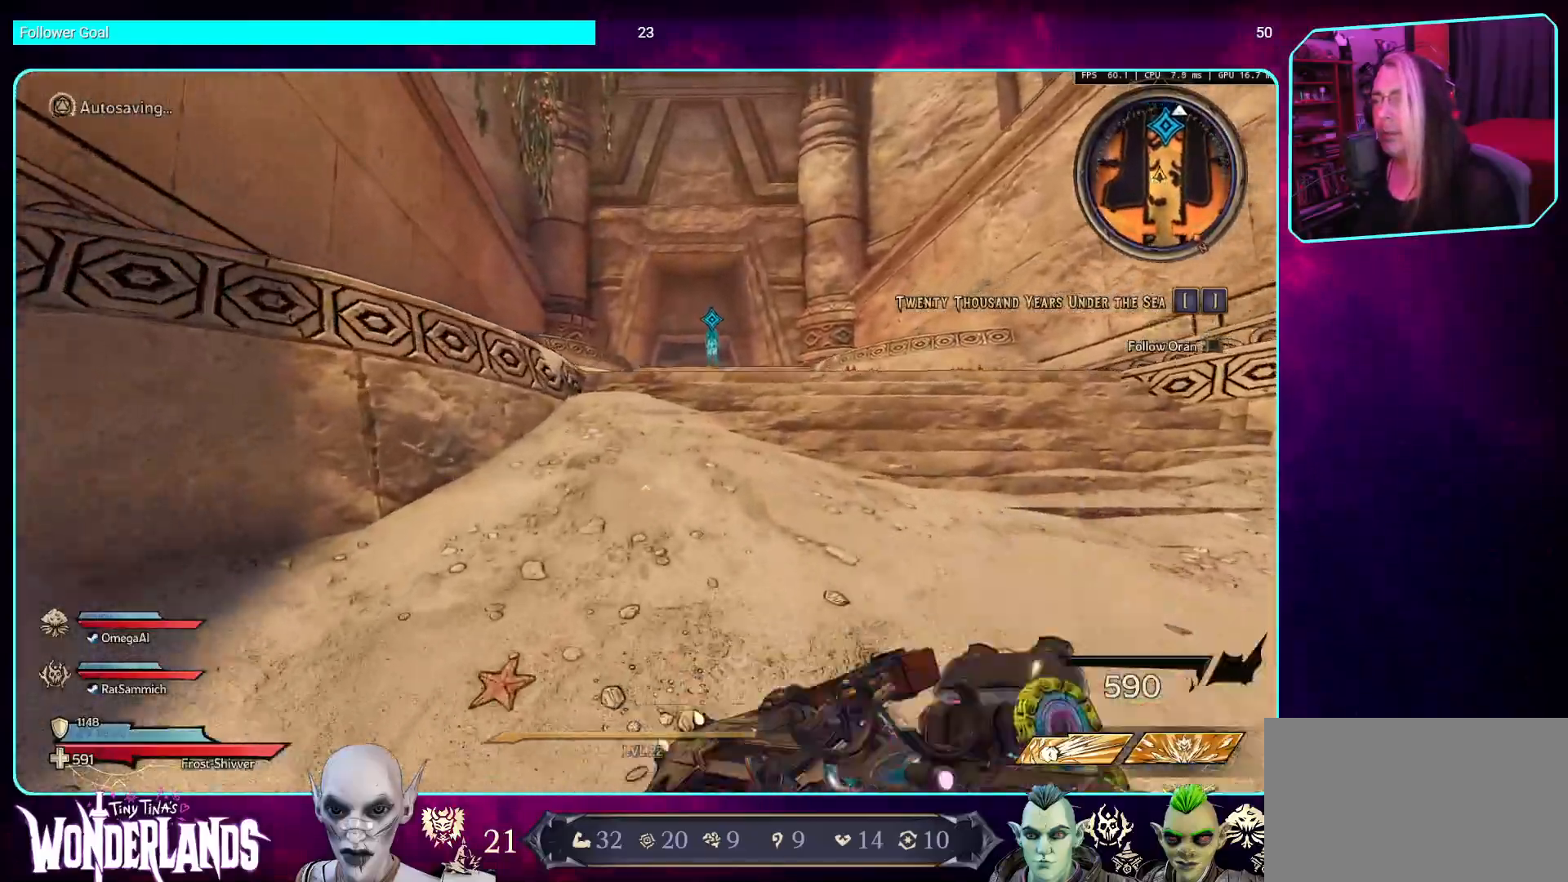
{"keys": ["w"], "mouse": [], "events": [[101, "space", "down"], [252, "space", "up"]]}
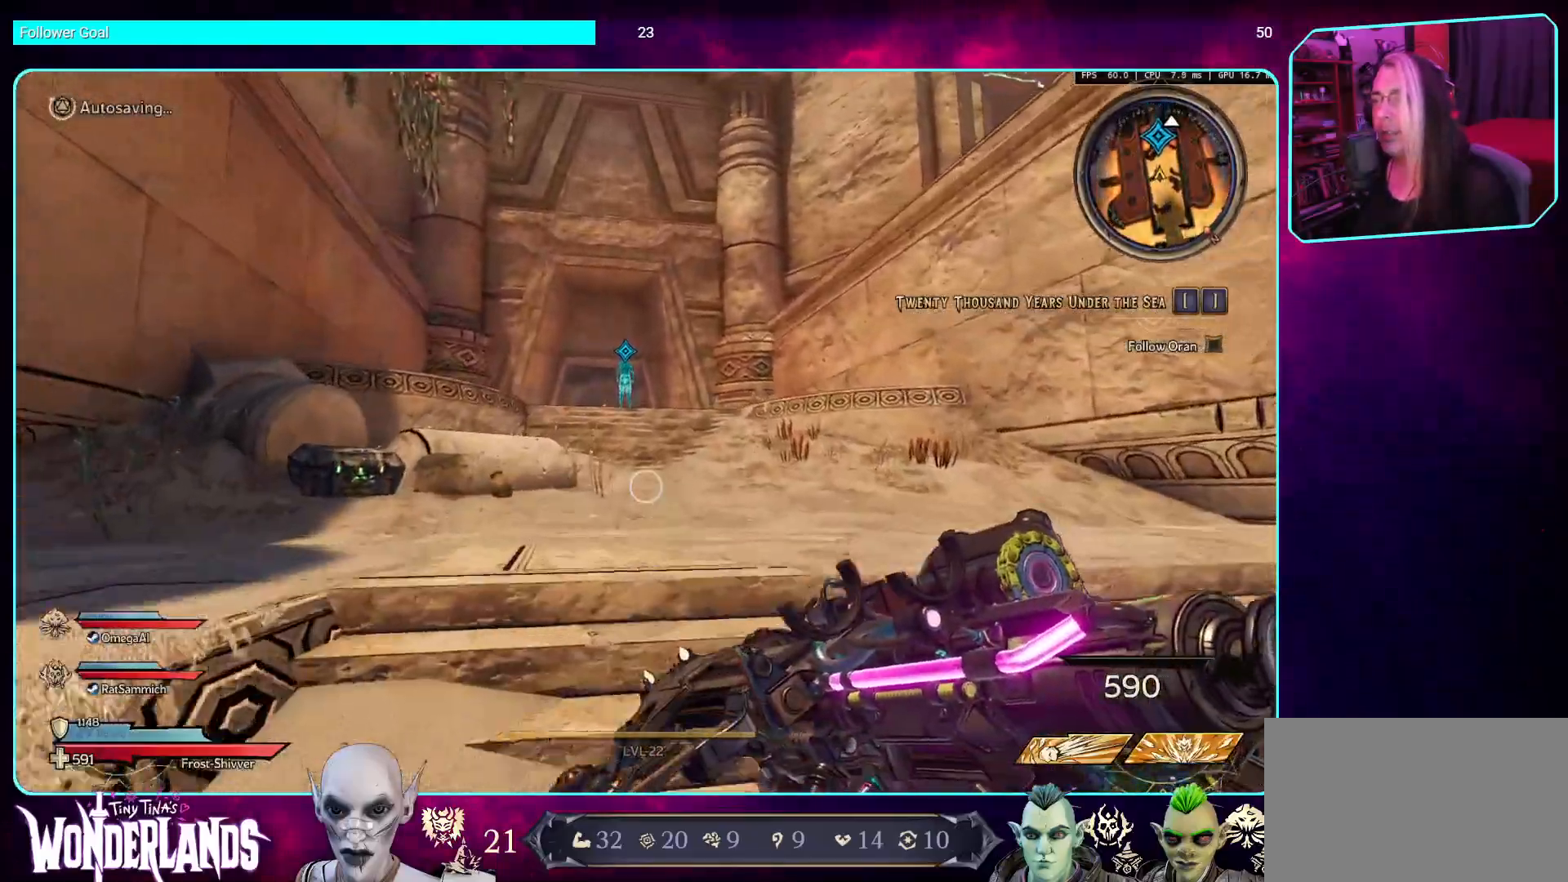
{"keys": ["d"], "mouse": [], "events": [[151, "w", "up"], [302, "d", "down"]]}
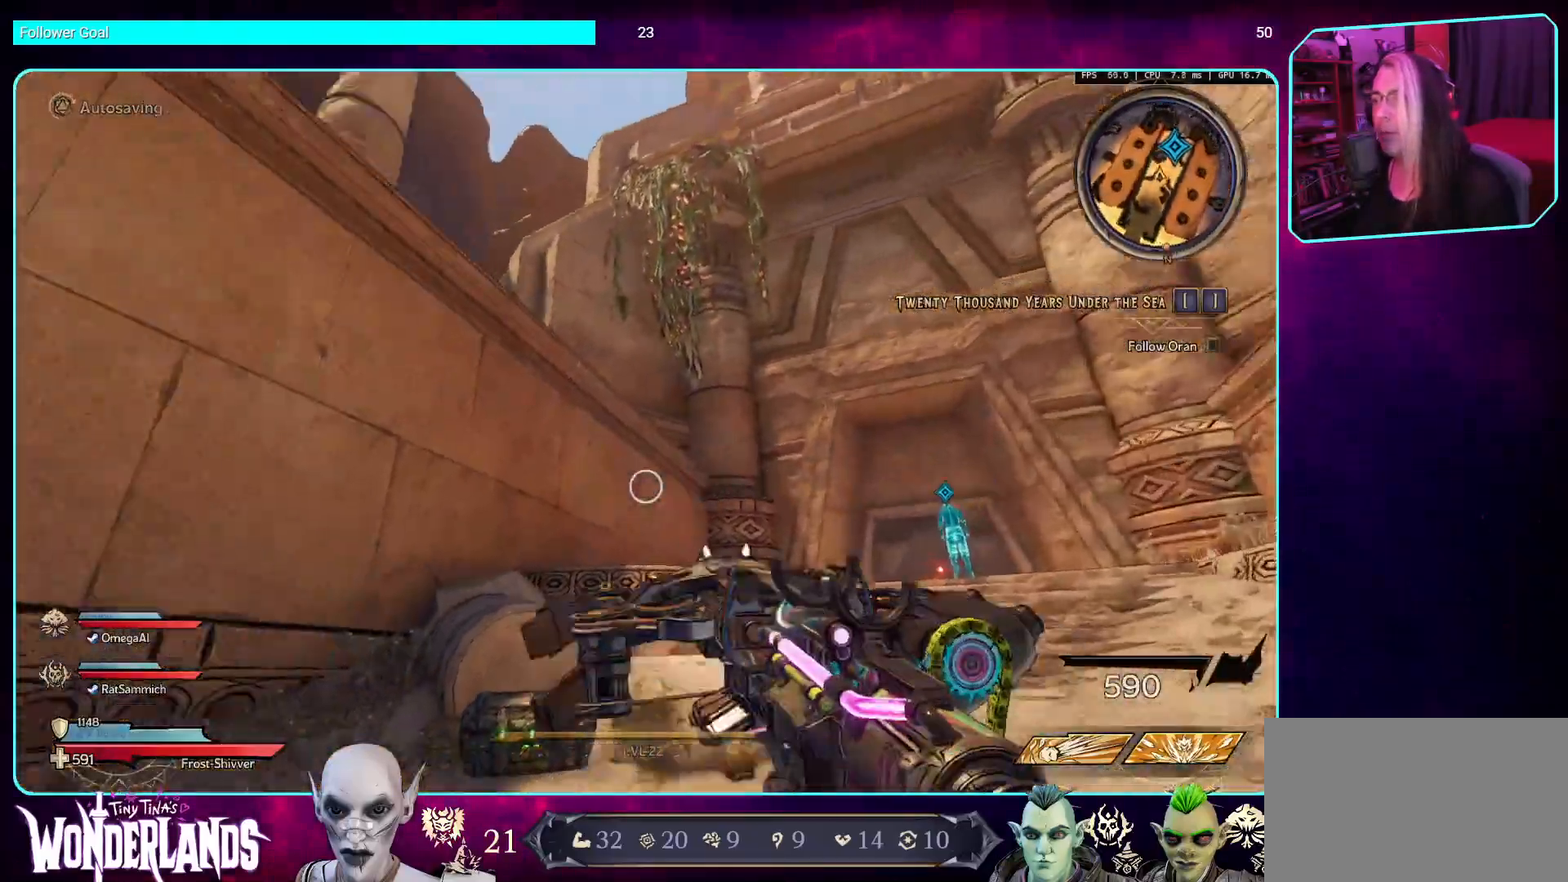
{"keys": ["w"], "mouse": [], "events": [[134, "w", "down"], [218, "d", "up"]]}
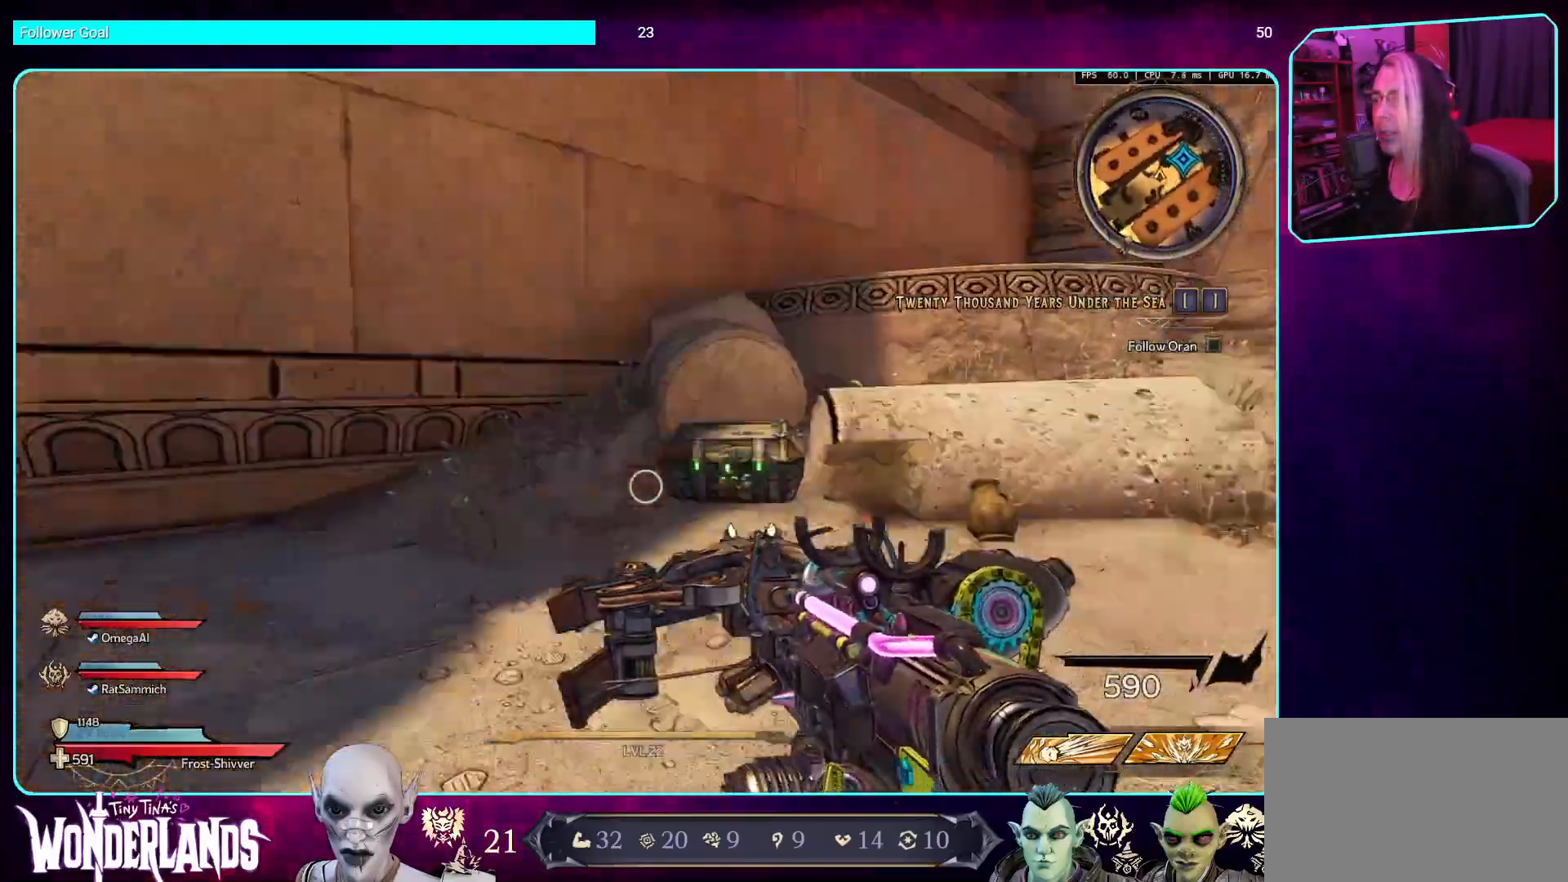
{"keys": ["w"], "mouse": [], "events": []}